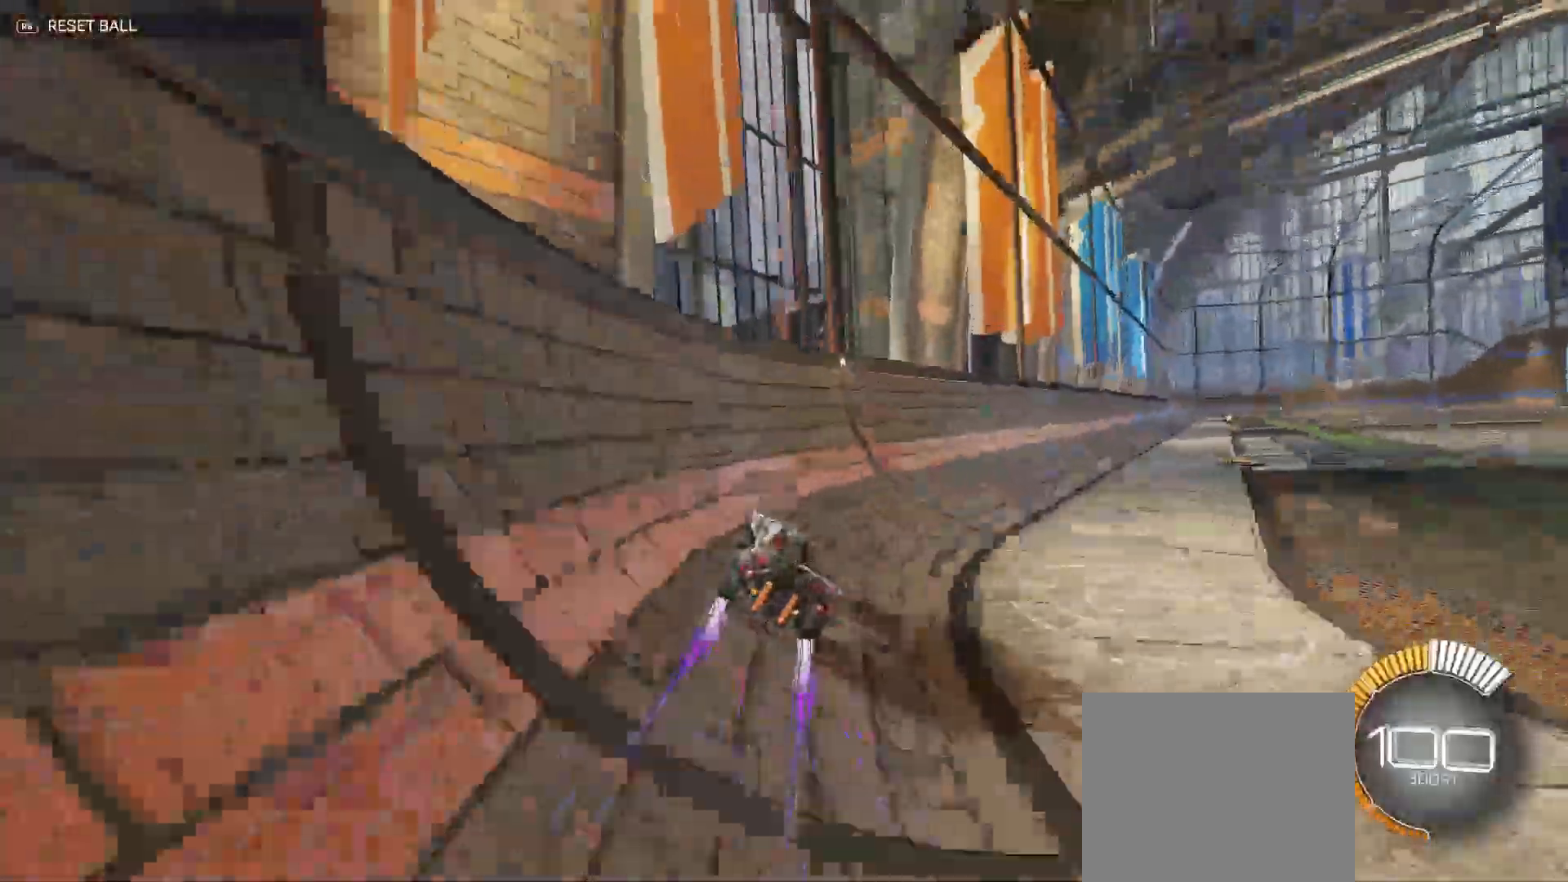
Gameplay with a controller (Xbox layout); each line is a JSON object with the inputs held at the frame after it. "events" lists button and stick changes between this image and that frame as [ms after this image, input, new state], when the widget could be followed in between. Not read: A.
{"buttons": ["R2"], "left_stick": "left", "right_stick": "center", "events": [[17, "X", "down"], [67, "left_stick", "center"], [83, "X", "up"], [133, "L2", "up"], [200, "B", "down"], [317, "left_stick", "left"], [417, "B", "up"]]}
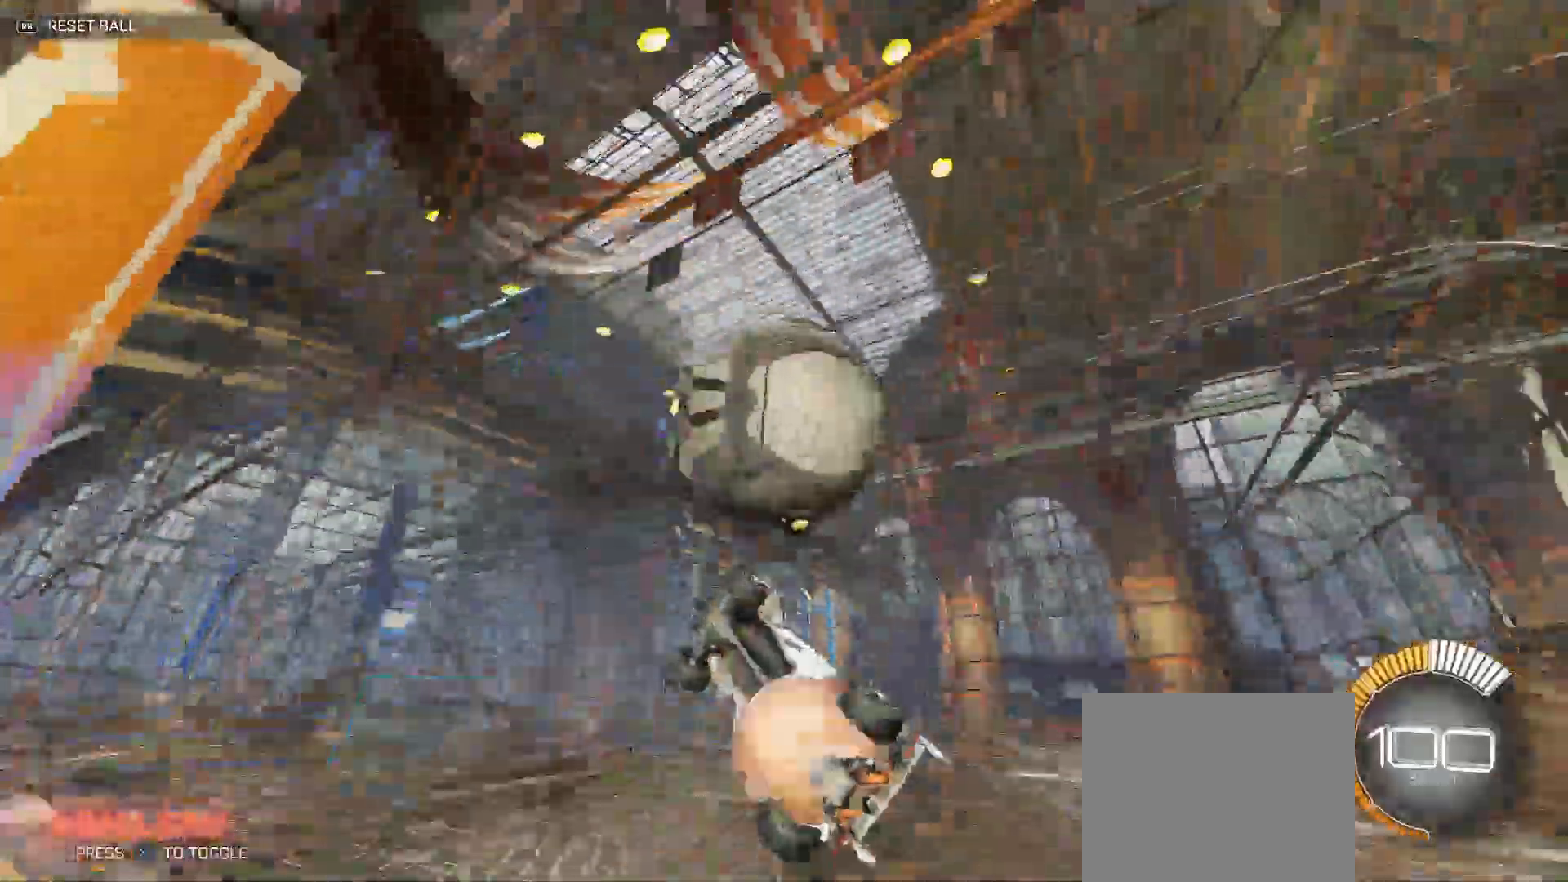
{"buttons": ["B", "Y", "R2"], "left_stick": "down-right", "right_stick": "center", "events": [[33, "left_stick", "down"], [50, "Y", "down"], [67, "B", "down"], [167, "left_stick", "right"], [367, "left_stick", "down-right"]]}
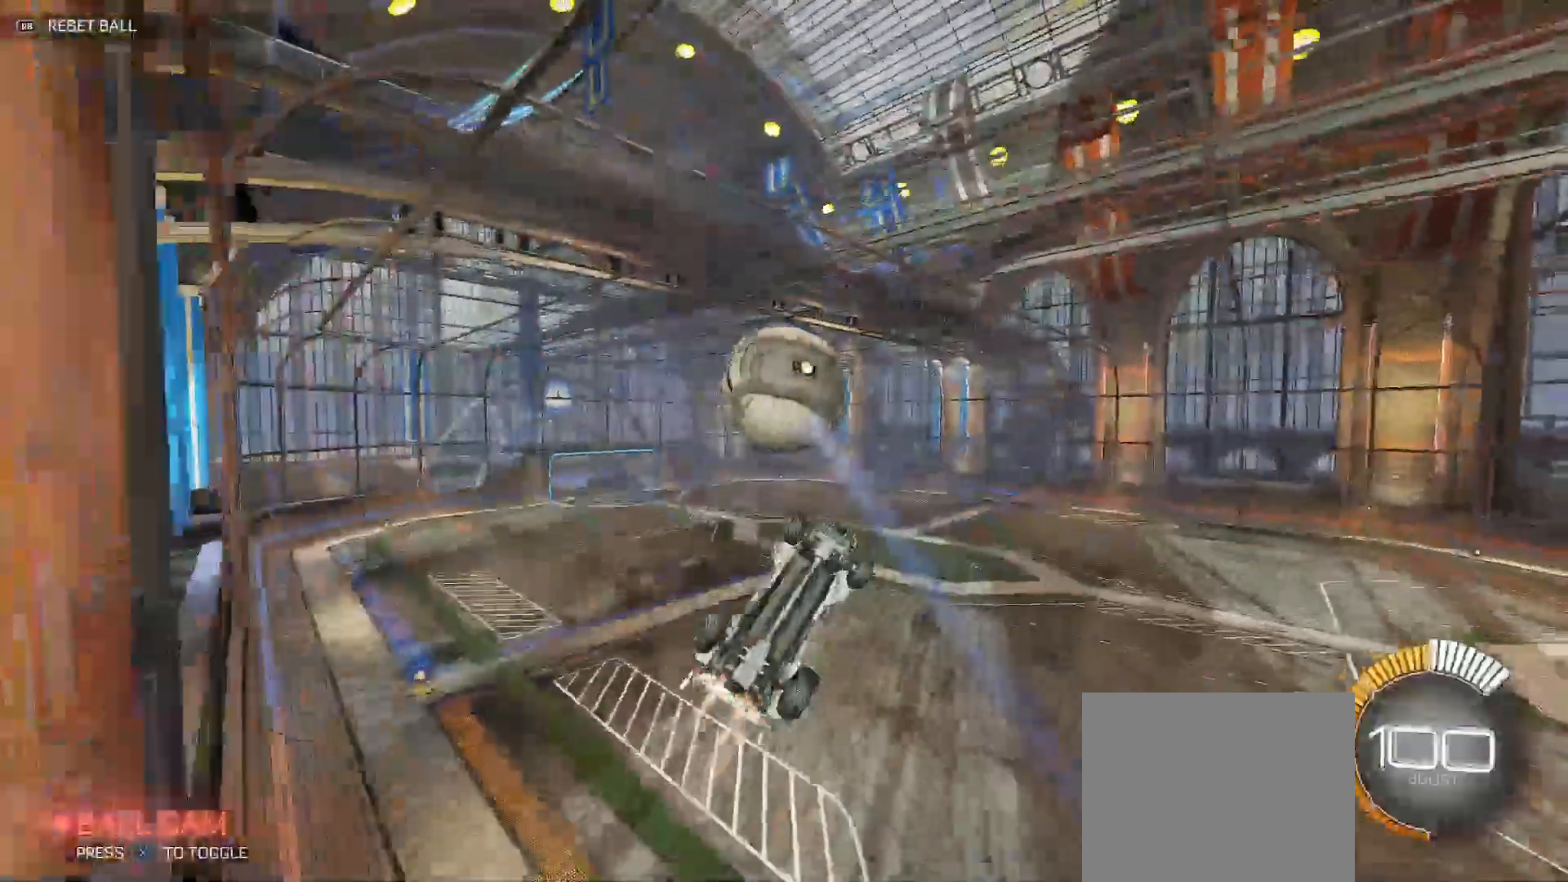
{"buttons": ["B", "Y", "R2"], "left_stick": "down-left", "right_stick": "center", "events": [[150, "Y", "up"], [183, "B", "up"], [200, "left_stick", "up"], [317, "left_stick", "down-left"], [350, "B", "down"], [350, "Y", "down"]]}
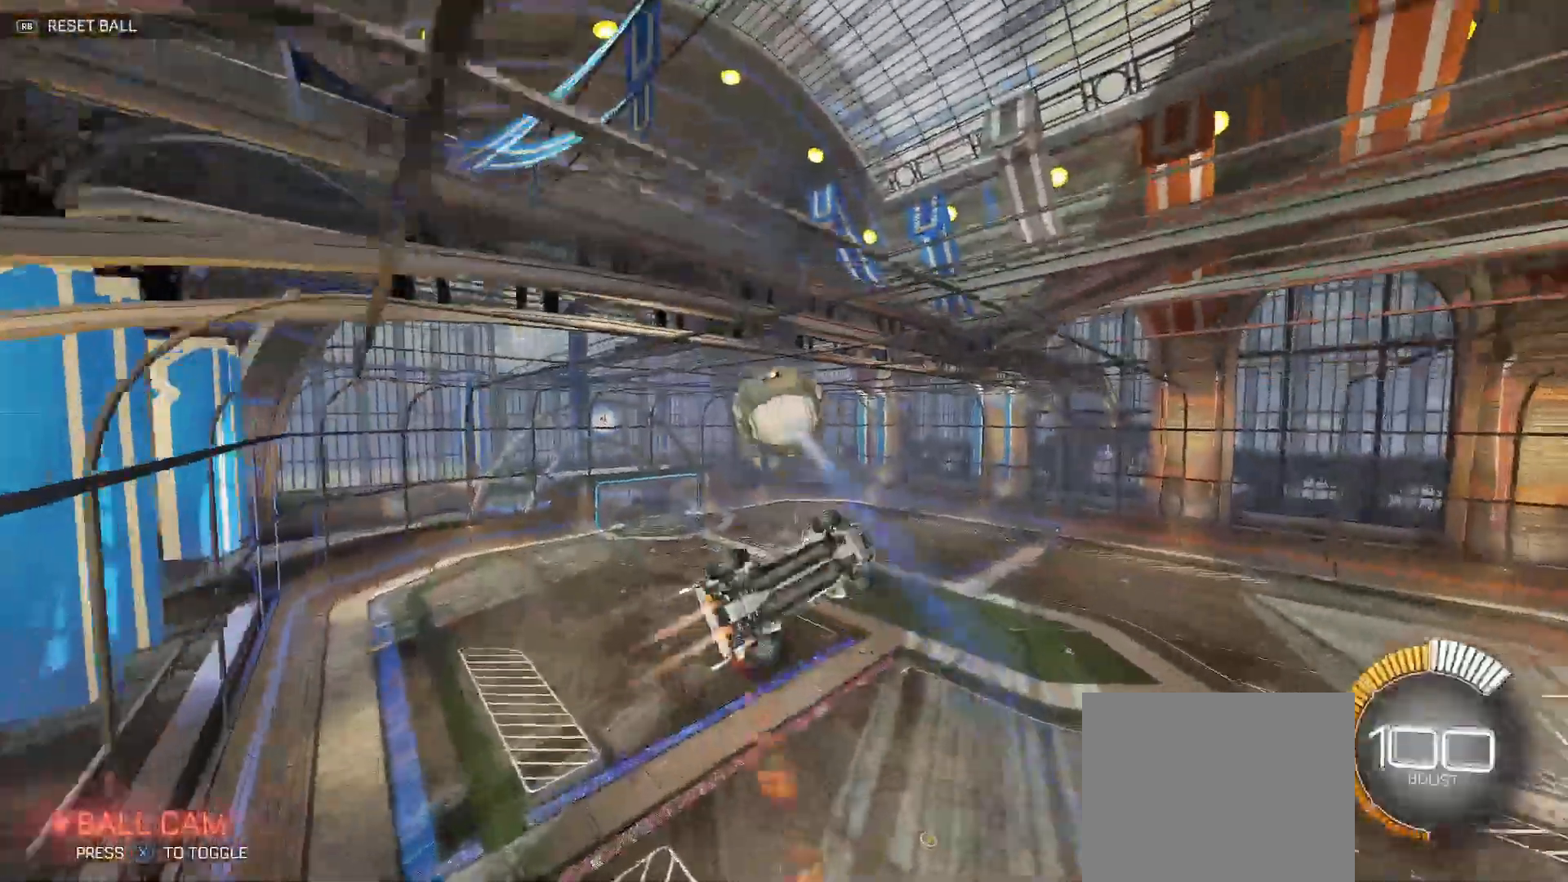
{"buttons": ["R2"], "left_stick": "up-right", "right_stick": "center", "events": [[117, "Y", "up"], [150, "B", "up"], [233, "R2", "up"], [283, "left_stick", "up-left"], [367, "left_stick", "center"], [417, "left_stick", "up-right"], [433, "X", "down"], [467, "R2", "down"], [500, "X", "up"]]}
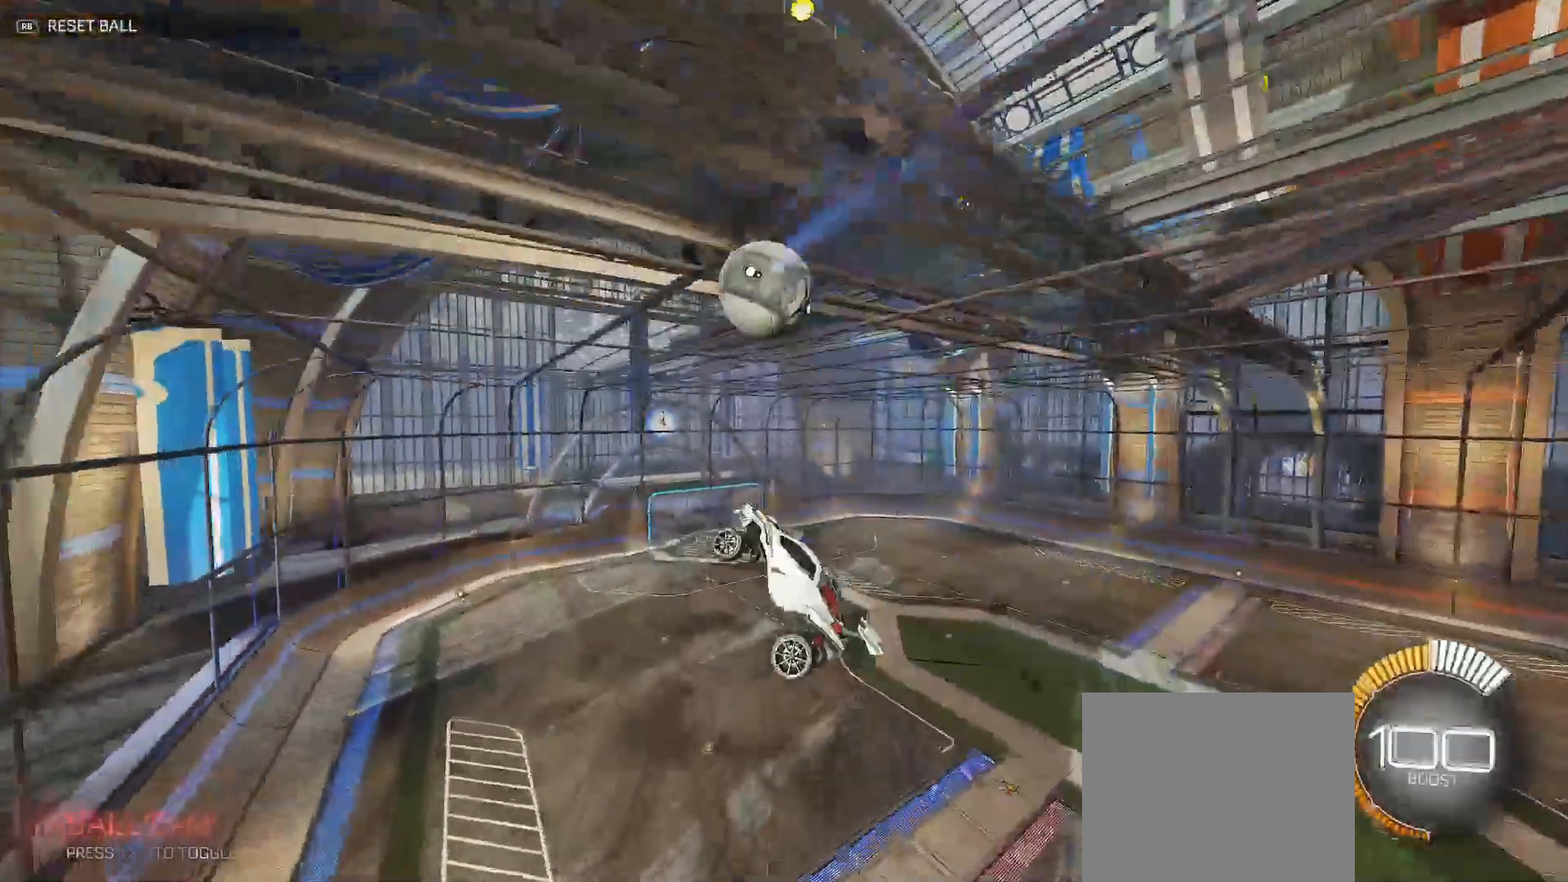
{"buttons": ["B", "Y", "R2"], "left_stick": "down-right", "right_stick": "center", "events": [[67, "B", "down"], [83, "Y", "down"], [83, "left_stick", "down-right"], [183, "B", "up"], [183, "left_stick", "down"], [250, "Y", "up"], [367, "Y", "down"], [383, "left_stick", "down-right"], [483, "B", "down"]]}
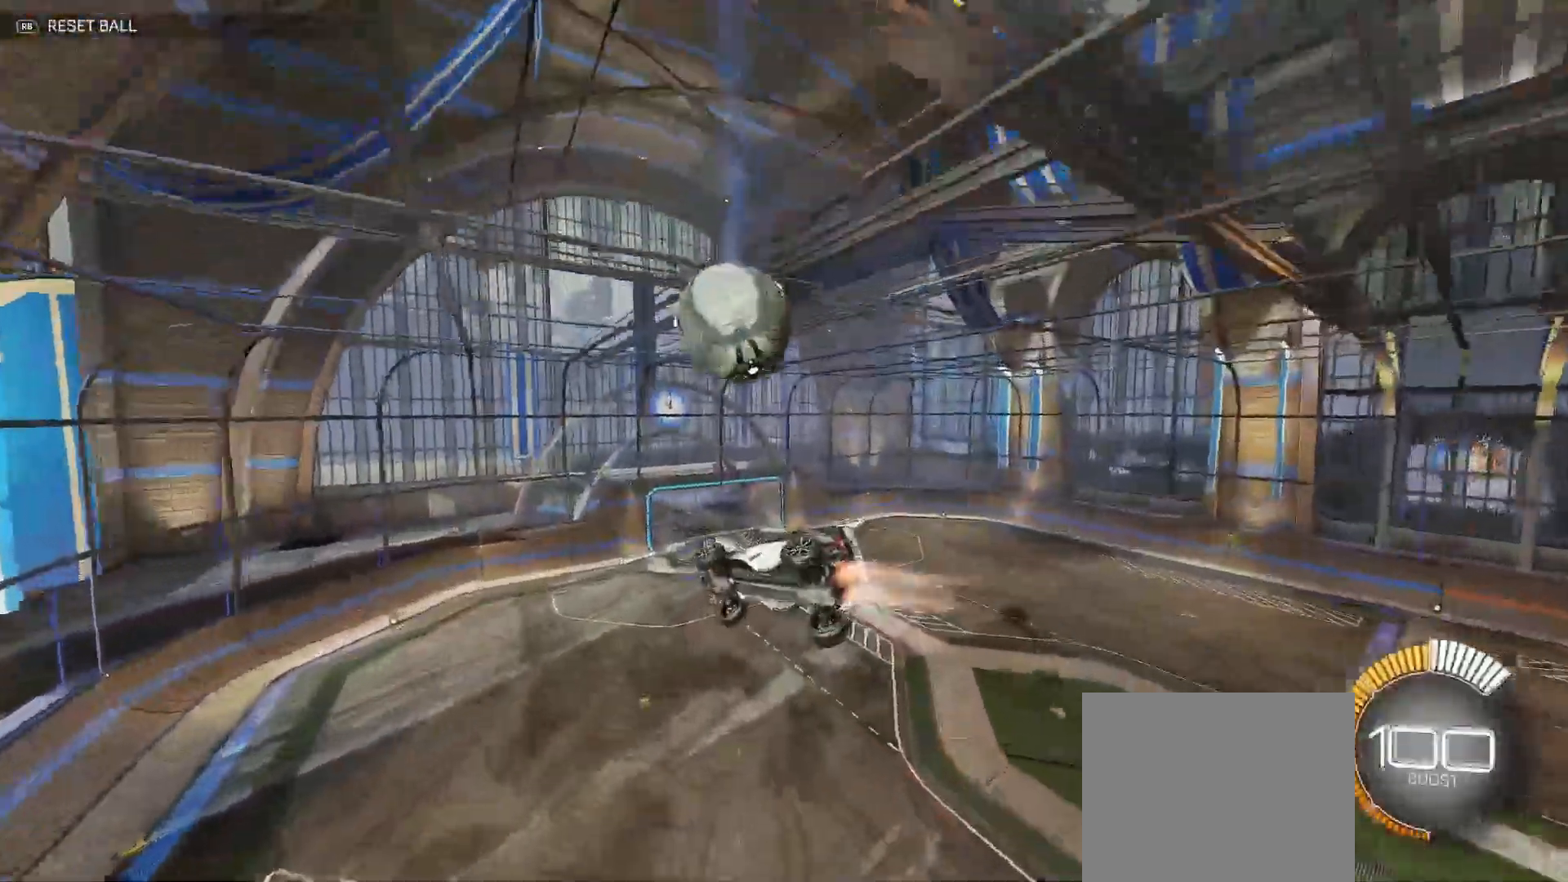
{"buttons": ["B", "R2"], "left_stick": "center", "right_stick": "center", "events": [[33, "left_stick", "center"], [67, "Y", "up"], [83, "left_stick", "left"], [100, "B", "up"], [167, "R2", "up"], [267, "R2", "down"], [267, "left_stick", "down-right"], [283, "B", "down"], [333, "Y", "down"], [400, "left_stick", "center"], [467, "Y", "up"]]}
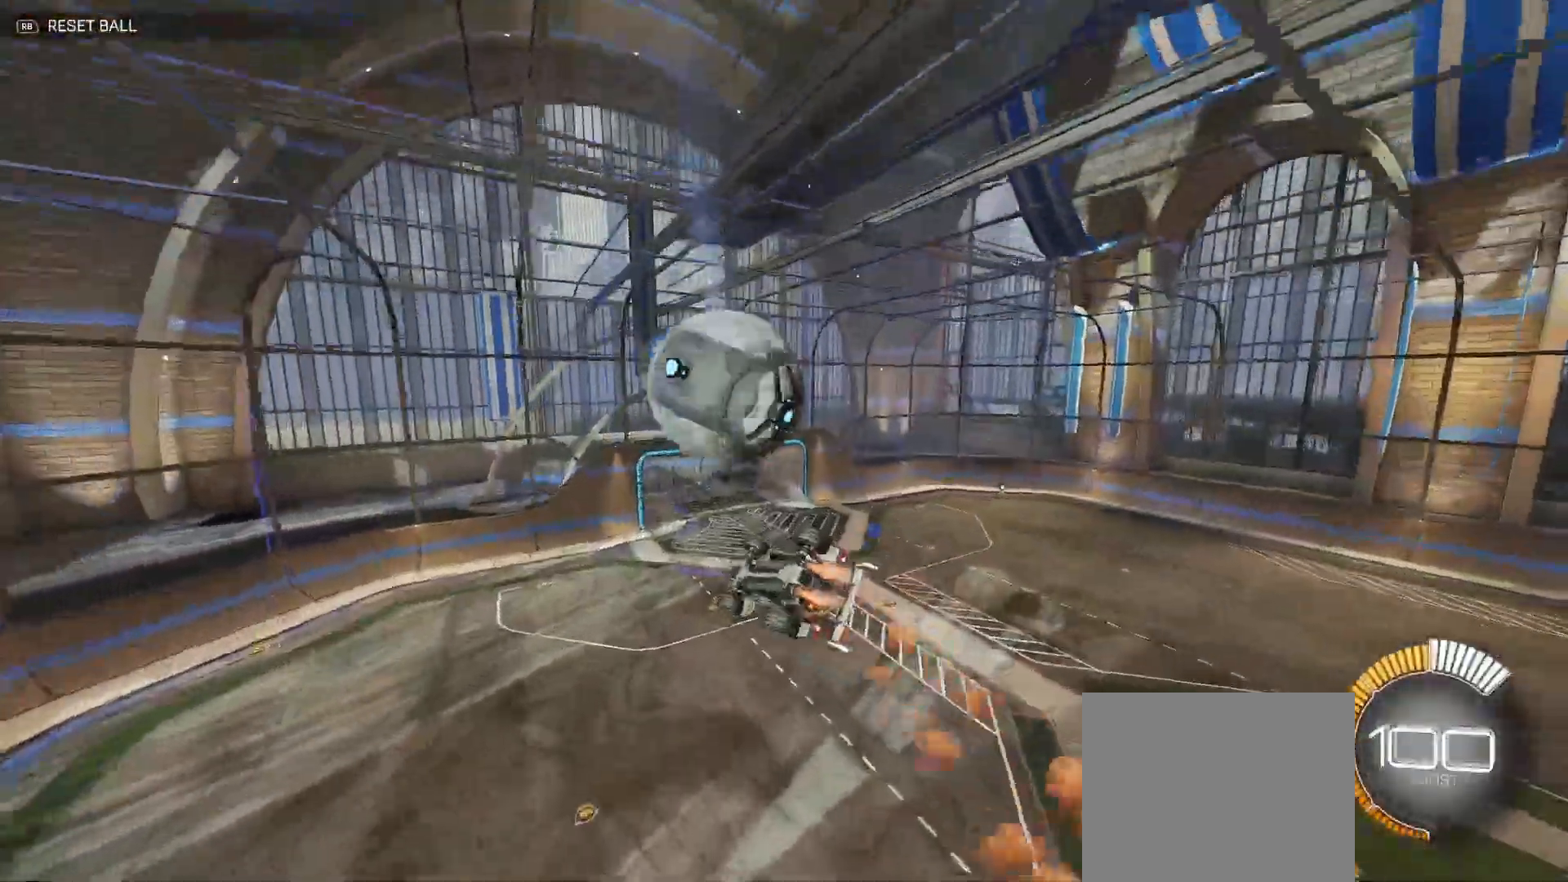
{"buttons": ["R2"], "left_stick": "up-right", "right_stick": "center", "events": [[67, "left_stick", "right"], [83, "Y", "down"], [217, "left_stick", "center"], [267, "Y", "up"], [300, "left_stick", "up-right"], [317, "B", "up"]]}
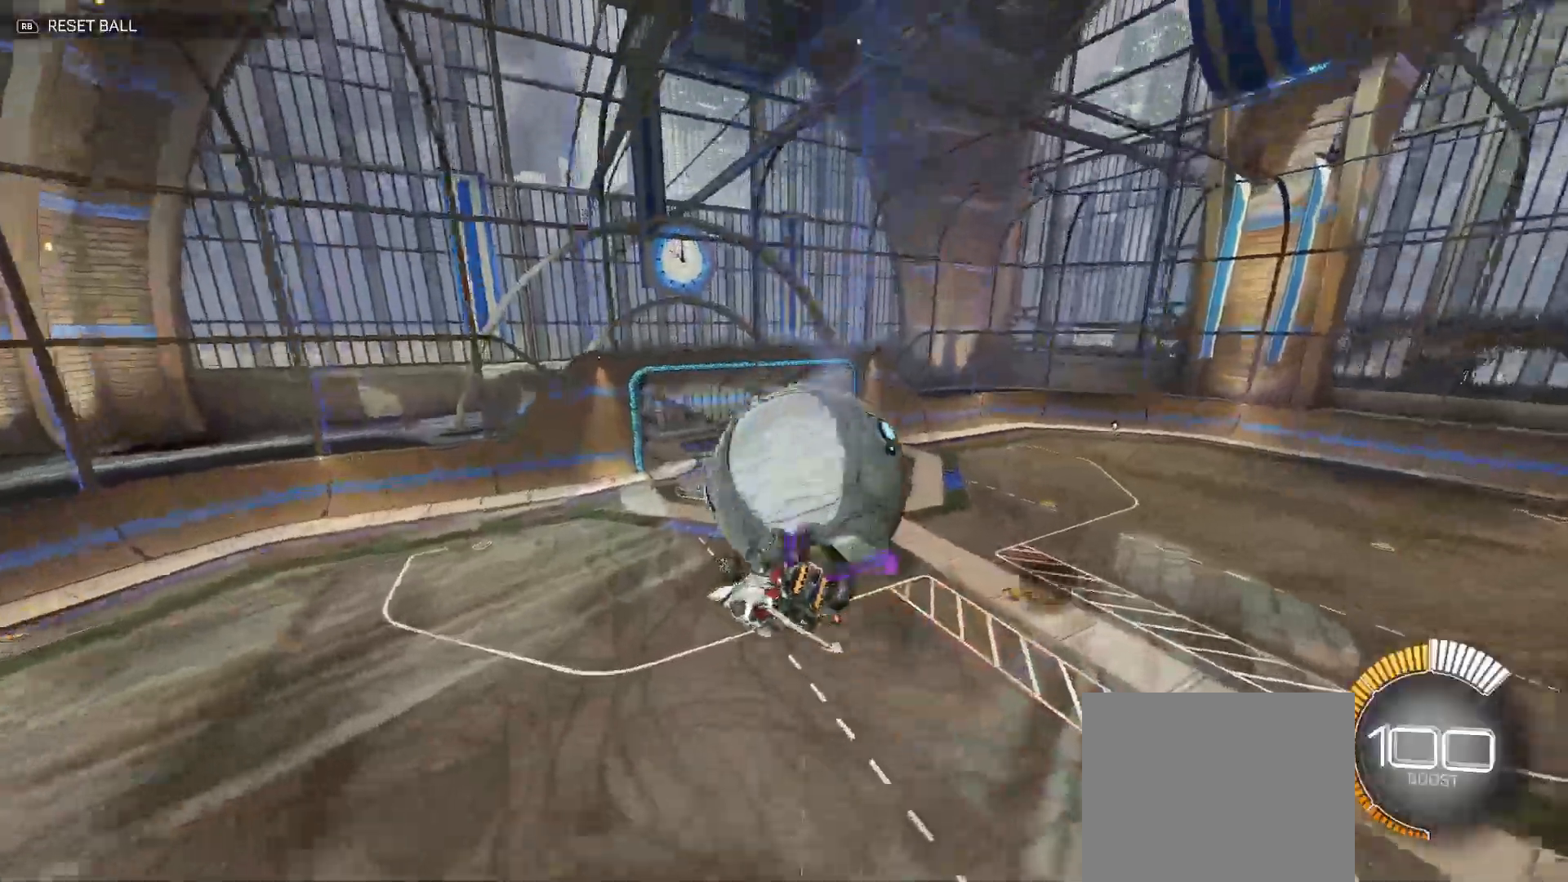
{"buttons": ["B", "R2"], "left_stick": "down", "right_stick": "center", "events": [[67, "X", "down"], [67, "Y", "down"], [100, "B", "down"], [100, "X", "up"], [183, "B", "up"], [183, "Y", "up"], [250, "B", "down"], [250, "Y", "down"], [417, "Y", "up"], [500, "left_stick", "down"]]}
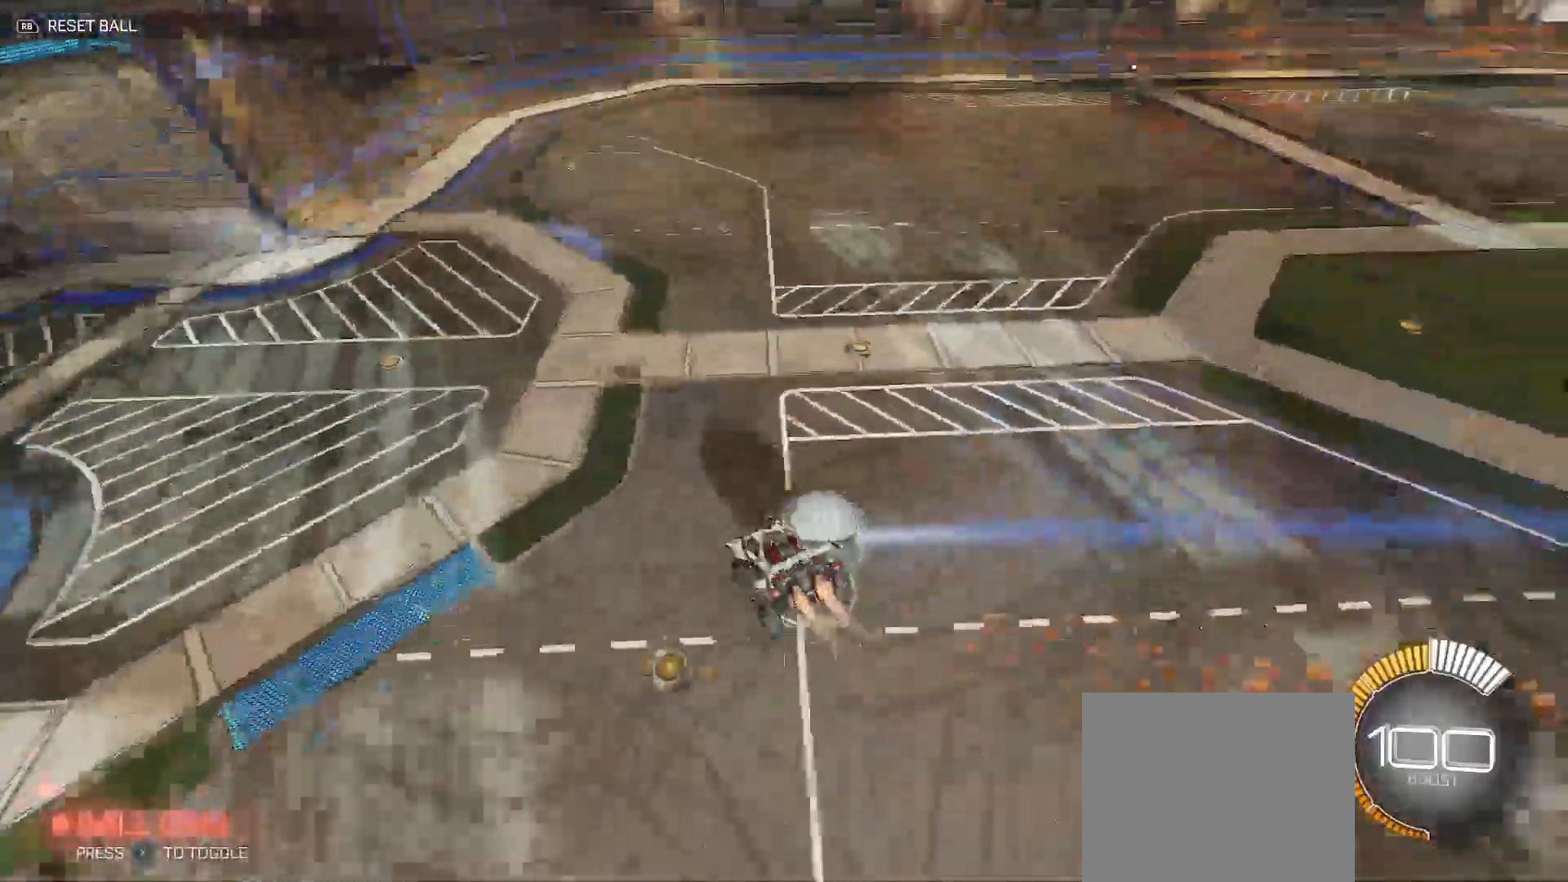
{"buttons": ["R2"], "left_stick": "down-right", "right_stick": "center", "events": [[17, "left_stick", "down-left"], [100, "B", "up"], [483, "left_stick", "down-right"]]}
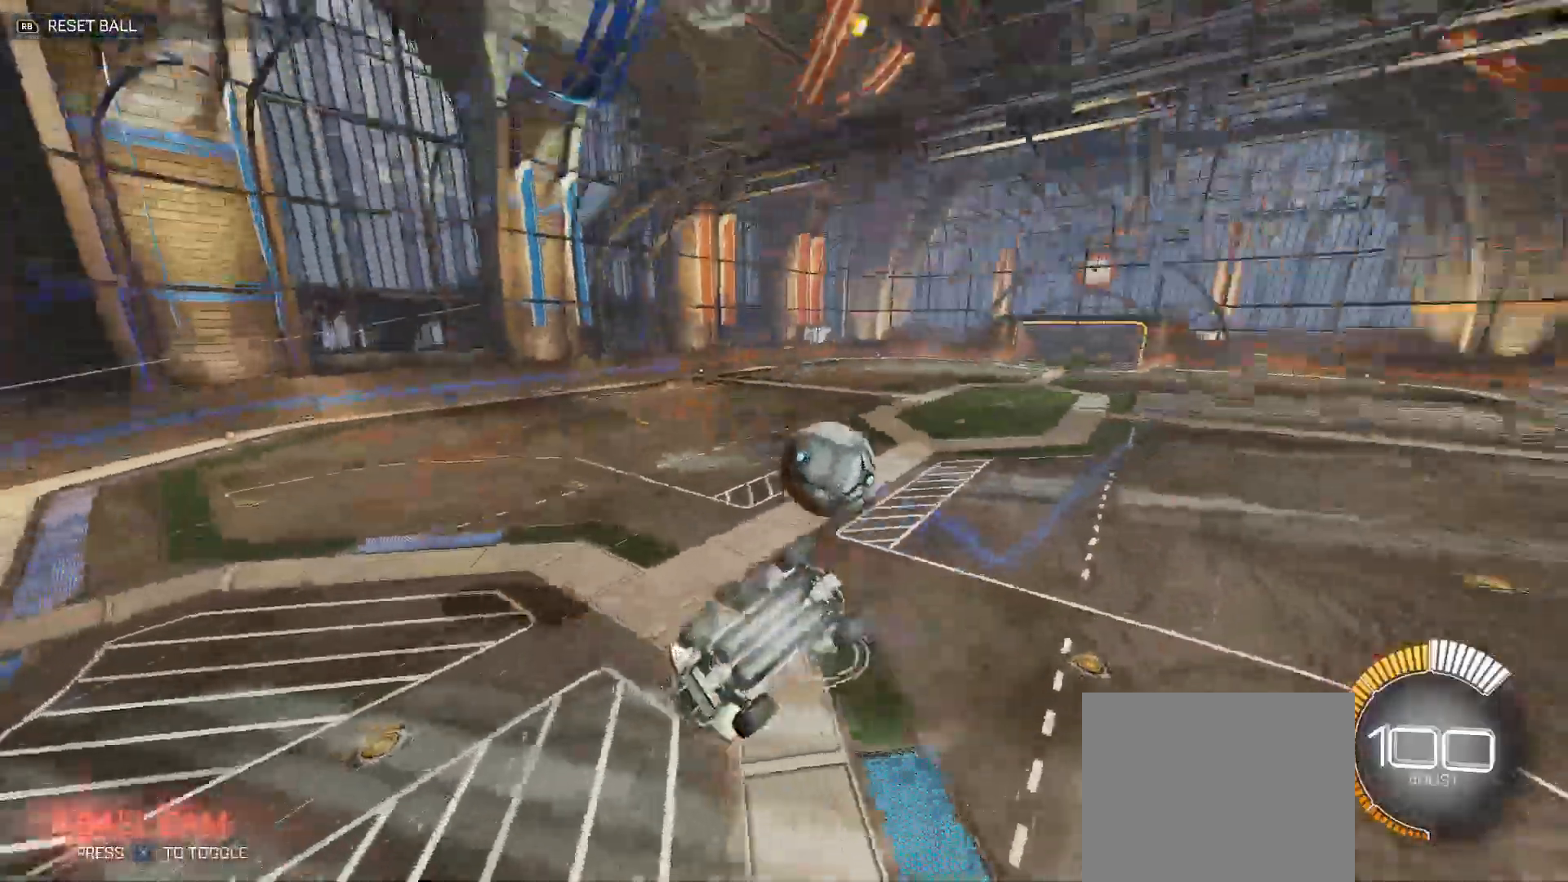
{"buttons": ["R2"], "left_stick": "down", "right_stick": "center", "events": [[150, "left_stick", "down"], [300, "Y", "down"], [500, "Y", "up"]]}
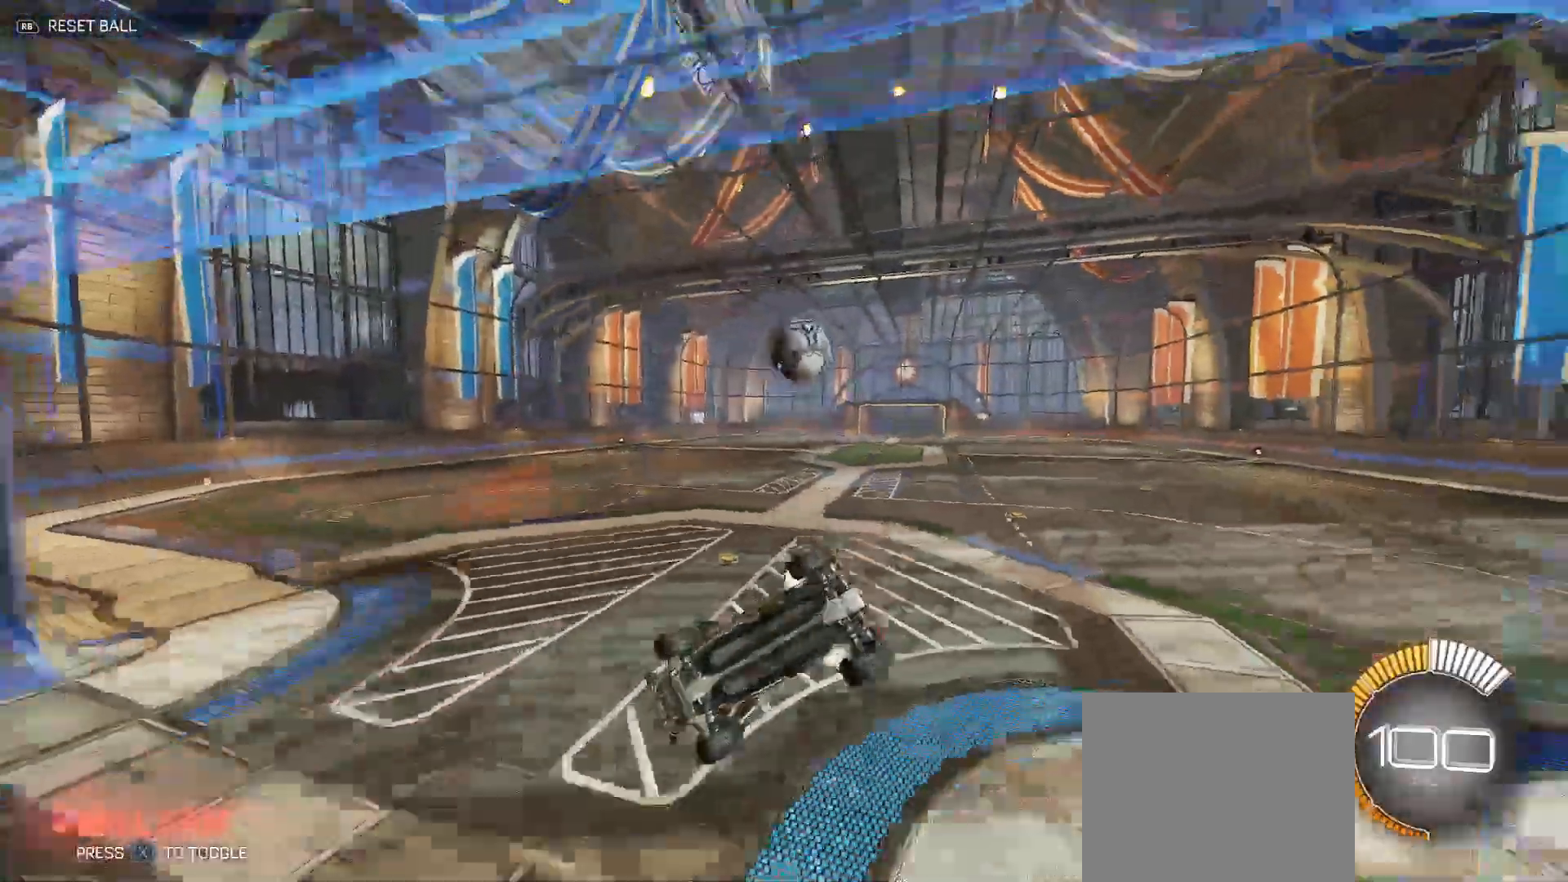
{"buttons": ["R2"], "left_stick": "up", "right_stick": "center", "events": [[50, "left_stick", "center"], [100, "left_stick", "up-right"], [167, "R2", "up"], [267, "R2", "down"], [417, "left_stick", "up"]]}
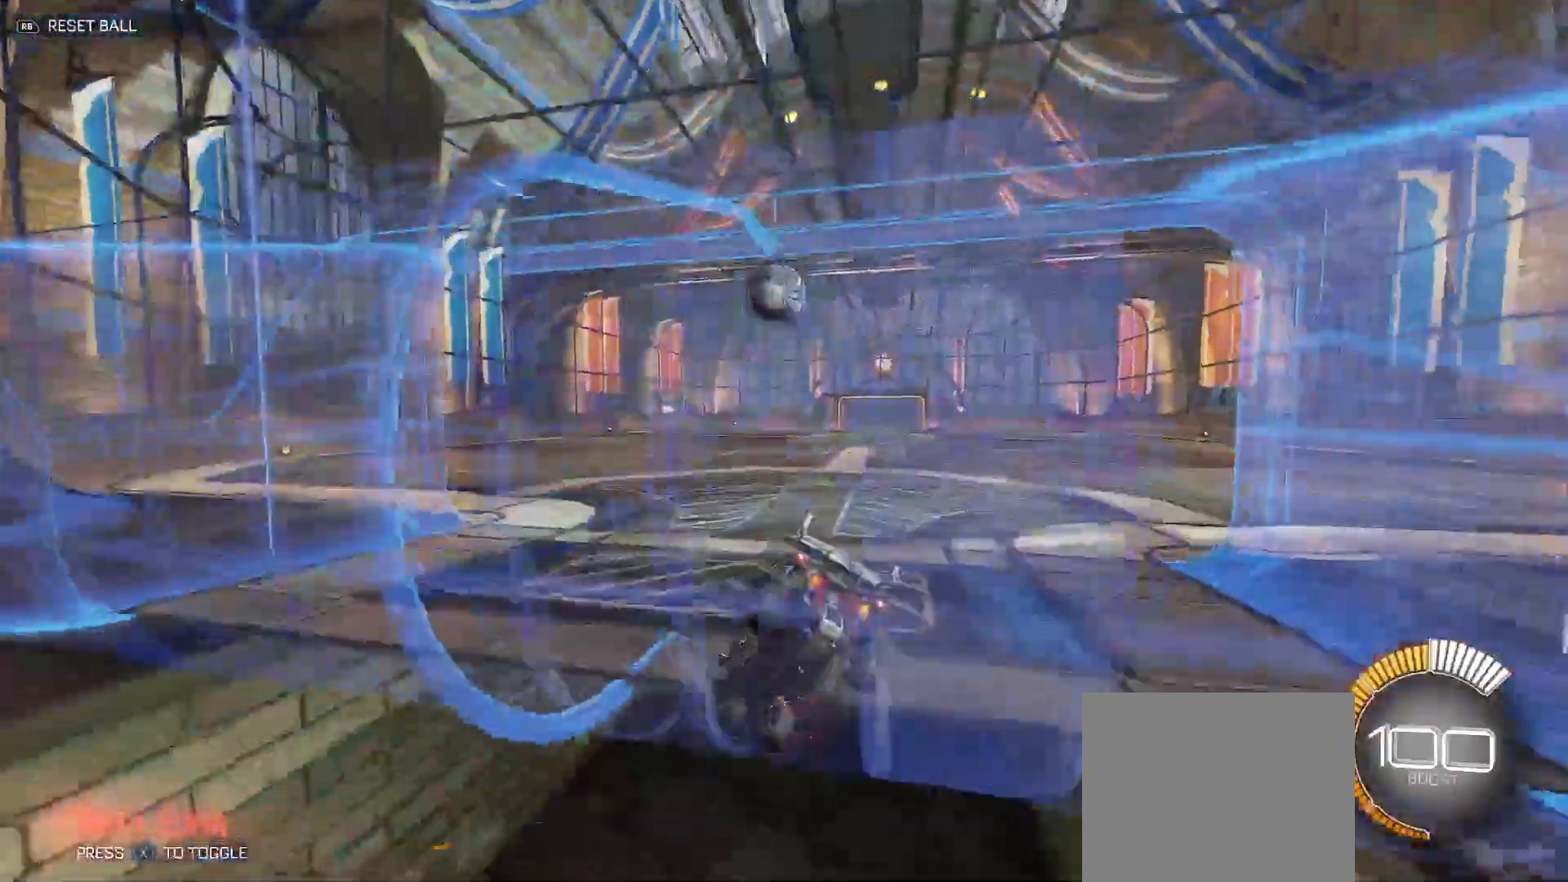
{"buttons": ["B", "R2"], "left_stick": "up-left", "right_stick": "center", "events": [[100, "B", "down"], [117, "left_stick", "right"], [250, "left_stick", "up-left"]]}
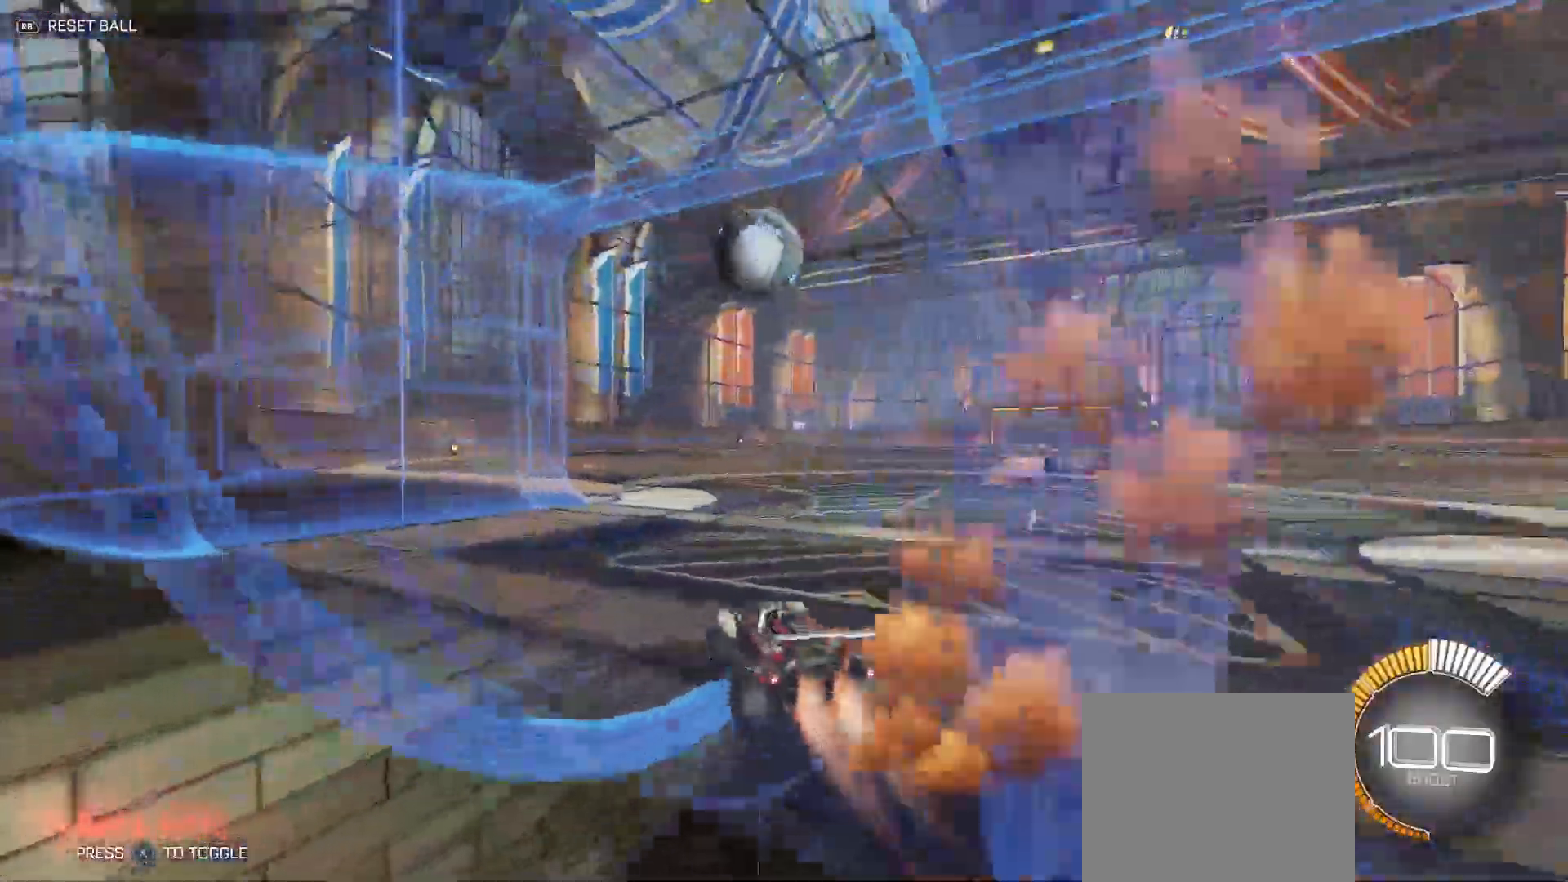
{"buttons": ["R2"], "left_stick": "down", "right_stick": "center", "events": [[33, "left_stick", "center"], [67, "B", "up"], [167, "left_stick", "right"], [300, "B", "down"], [333, "left_stick", "left"], [417, "B", "up"], [483, "left_stick", "down"]]}
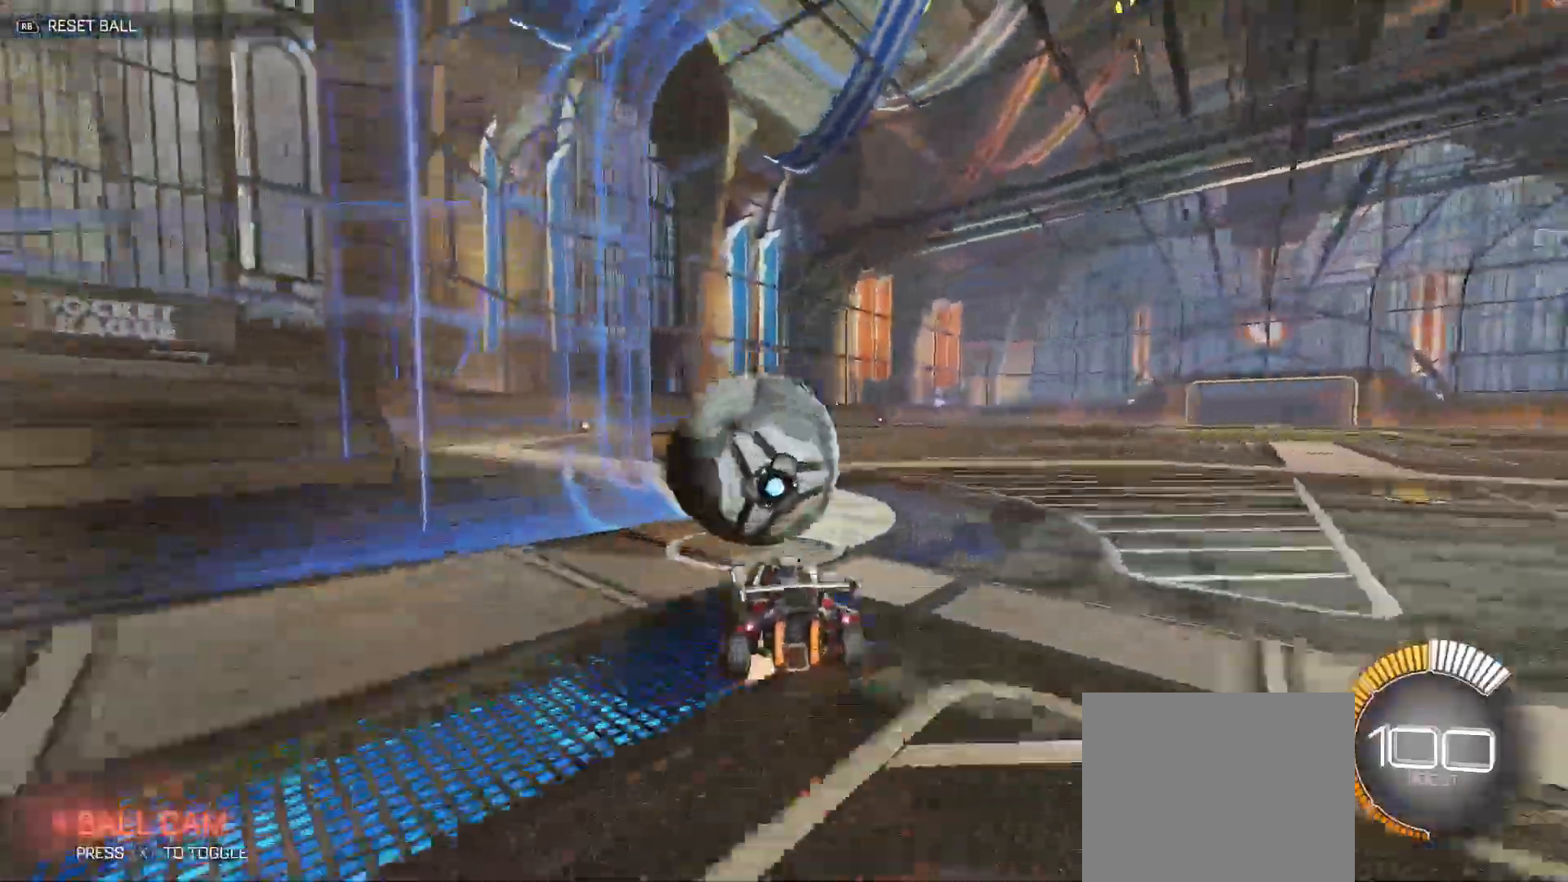
{"buttons": ["Y", "R2"], "left_stick": "down-right", "right_stick": "center", "events": [[33, "left_stick", "down-left"], [67, "Y", "down"], [83, "B", "down"], [167, "Y", "up"], [183, "B", "up"], [183, "left_stick", "center"], [217, "R2", "up"], [250, "R2", "down"], [300, "left_stick", "down"], [350, "B", "down"], [350, "Y", "down"], [417, "left_stick", "down-right"], [500, "B", "up"]]}
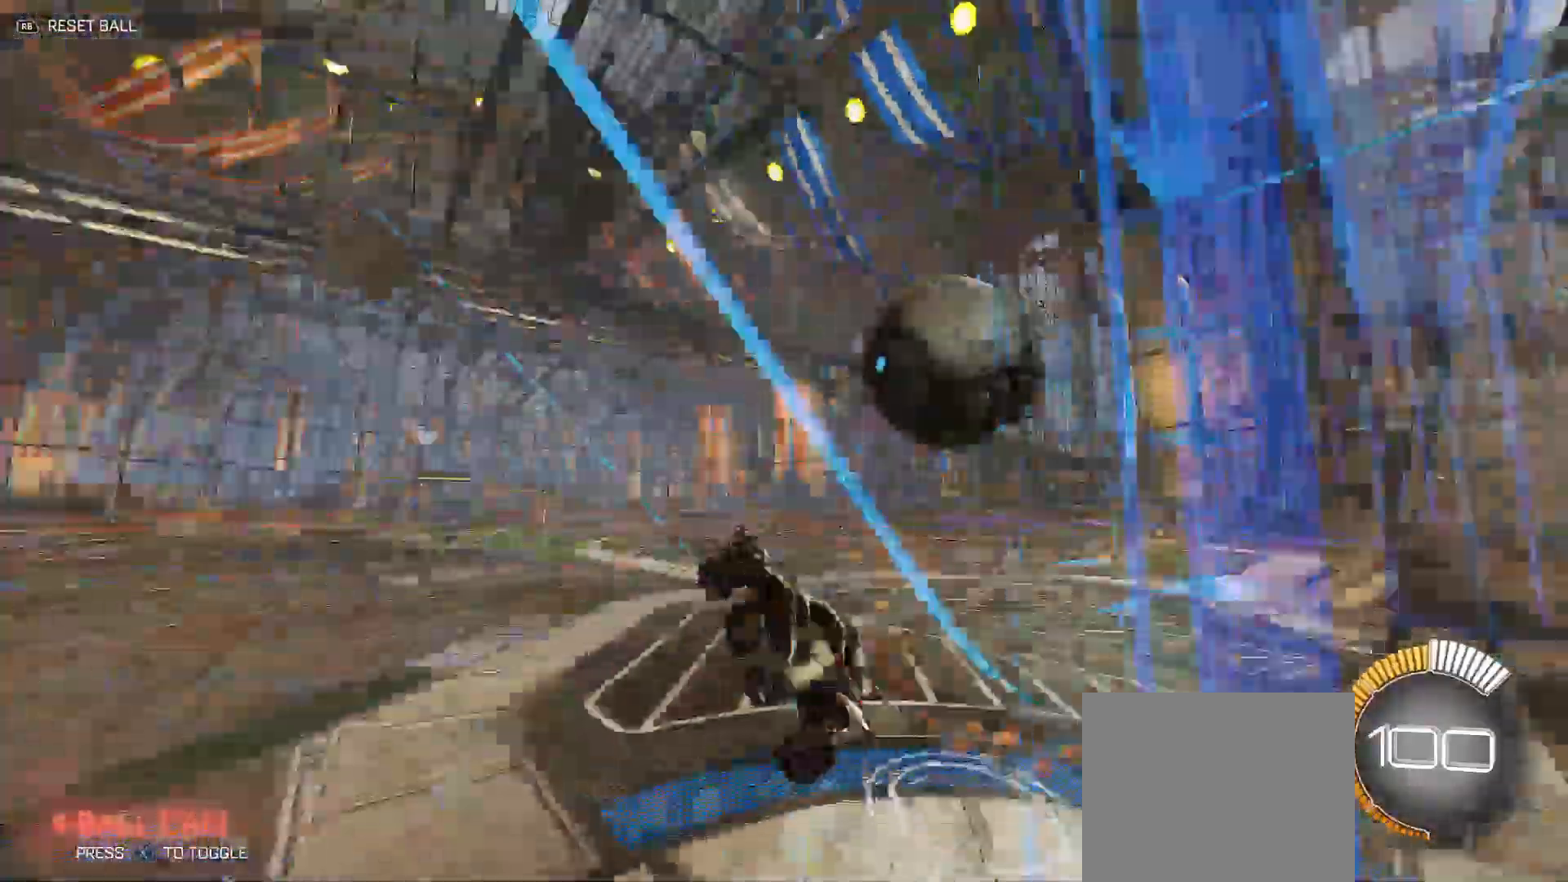
{"buttons": ["B", "Y", "R2"], "left_stick": "left", "right_stick": "center", "events": [[100, "Y", "up"], [150, "R2", "up"], [183, "left_stick", "down-left"], [367, "R2", "down"], [417, "left_stick", "left"], [433, "B", "down"], [467, "Y", "down"]]}
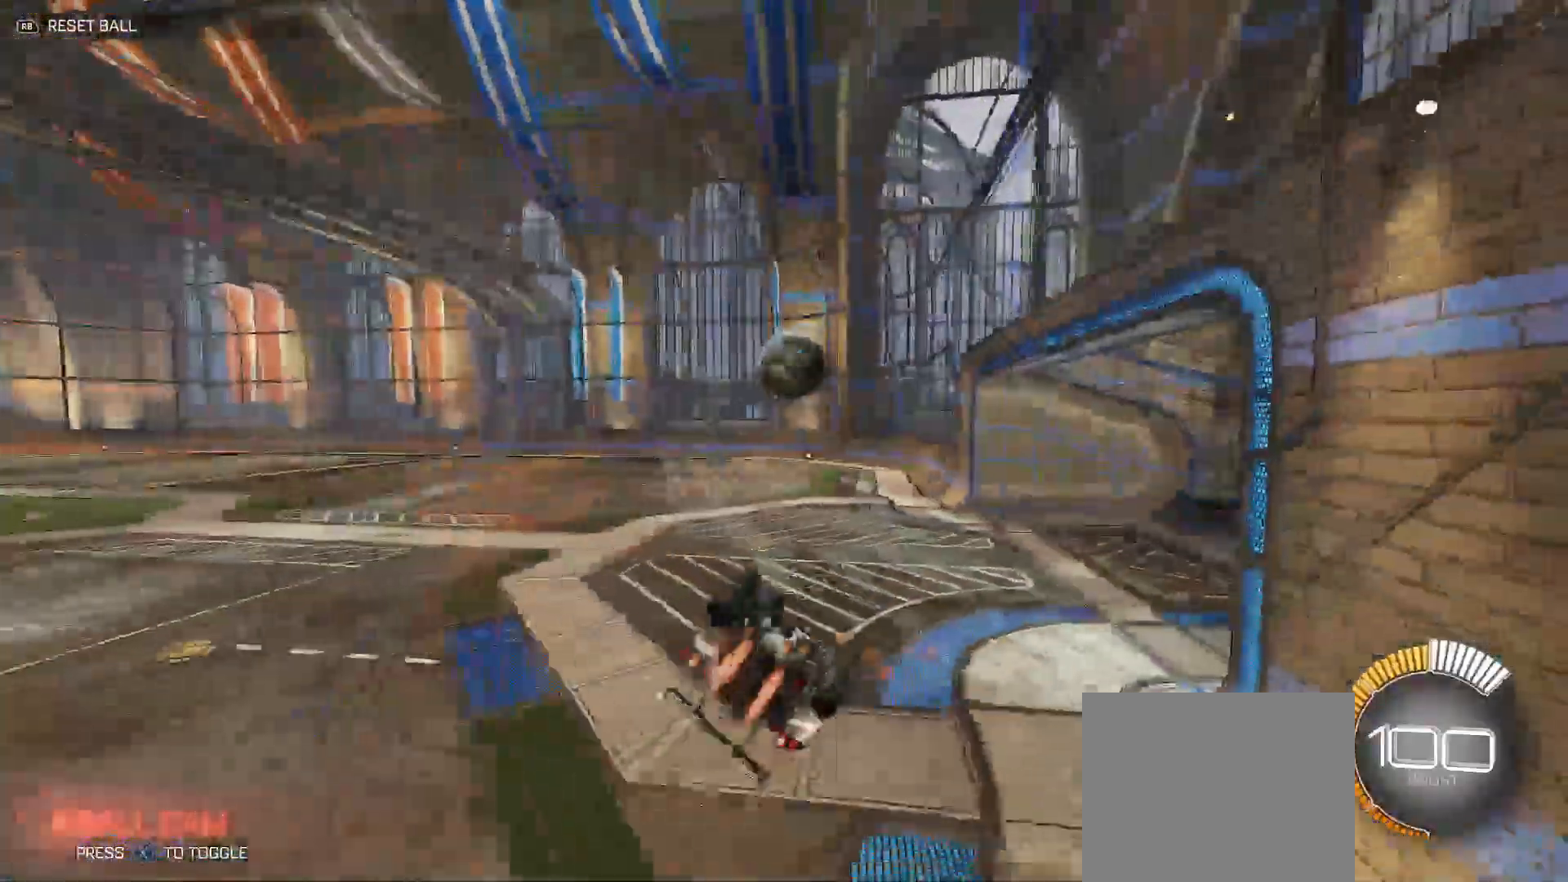
{"buttons": ["B", "Y", "R2"], "left_stick": "up-left", "right_stick": "center", "events": [[33, "left_stick", "up-left"], [350, "Y", "up"], [383, "B", "up"], [433, "B", "down"], [483, "Y", "down"]]}
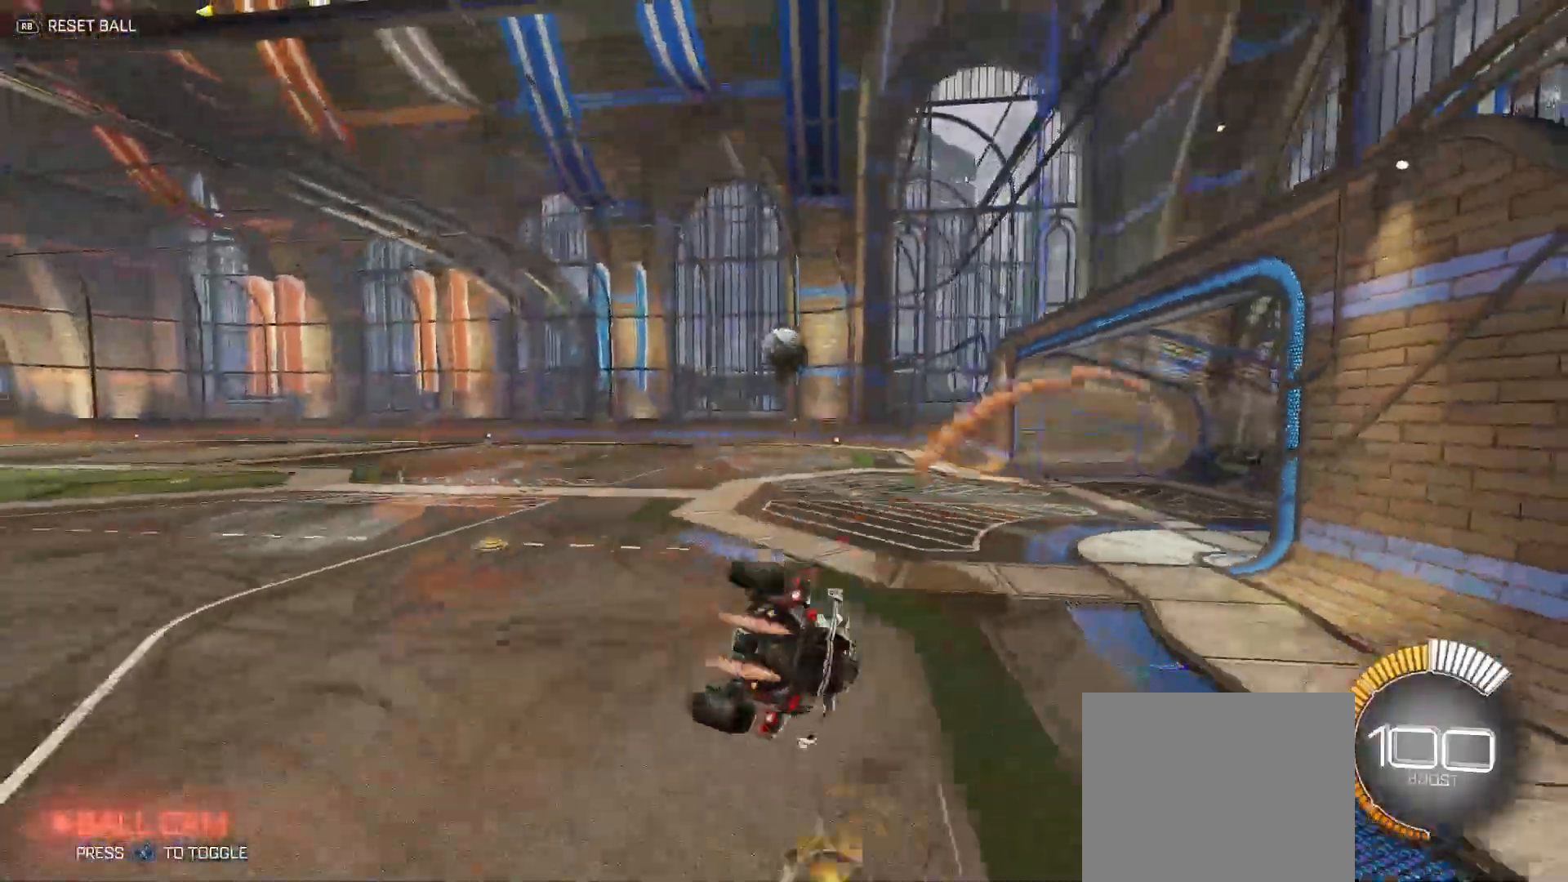
{"buttons": ["B", "R2"], "left_stick": "up-left", "right_stick": "center", "events": [[67, "left_stick", "down-left"], [300, "Y", "up"], [367, "left_stick", "up-left"]]}
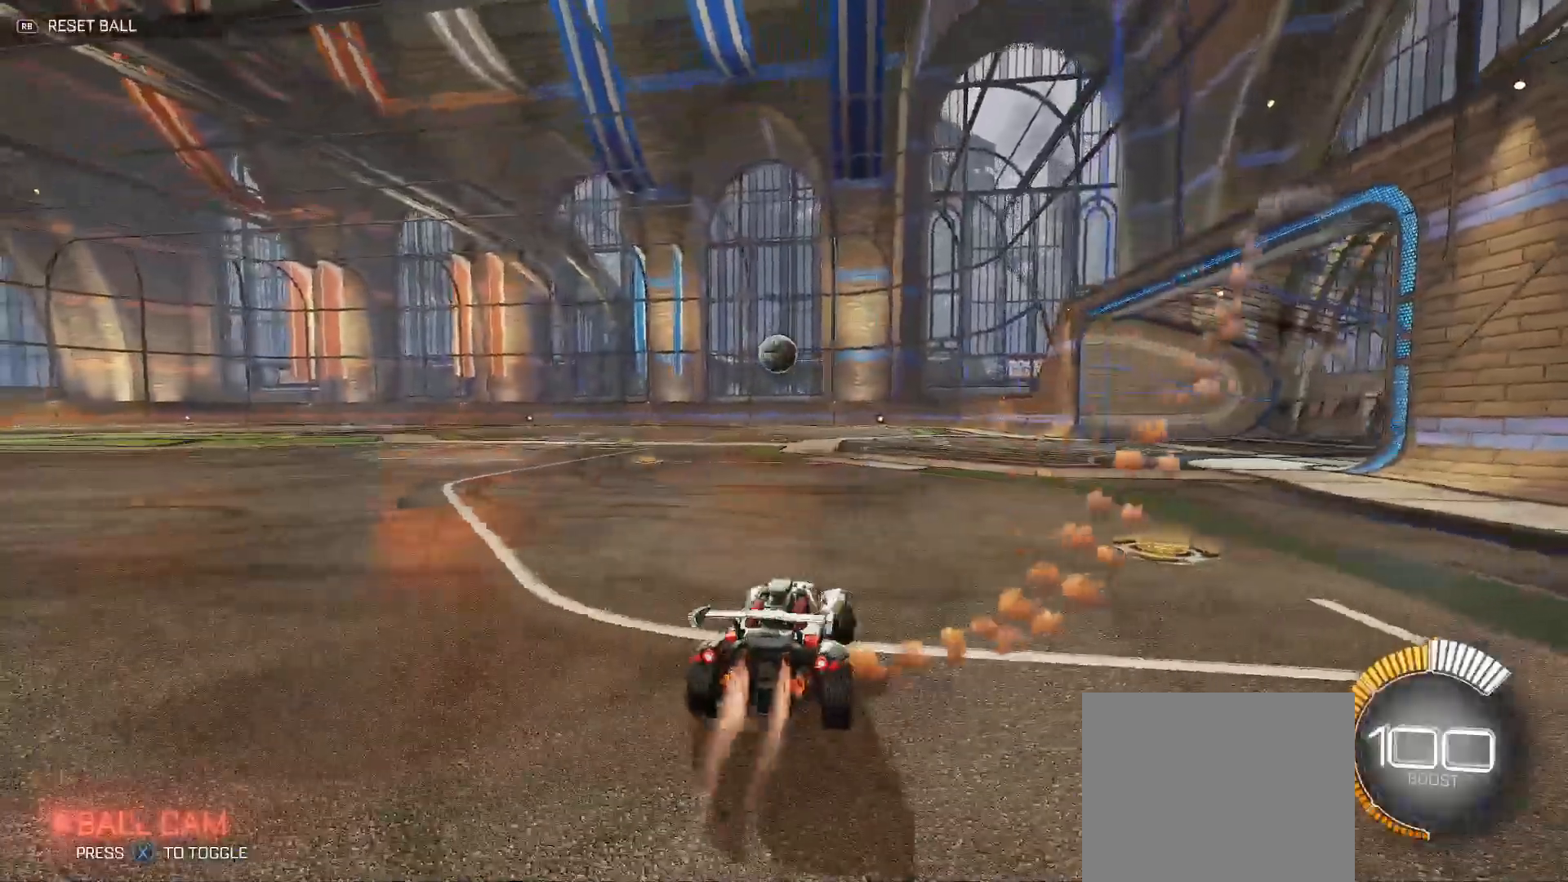
{"buttons": ["X", "R2"], "left_stick": "up-left", "right_stick": "center", "events": [[383, "B", "up"], [500, "X", "down"]]}
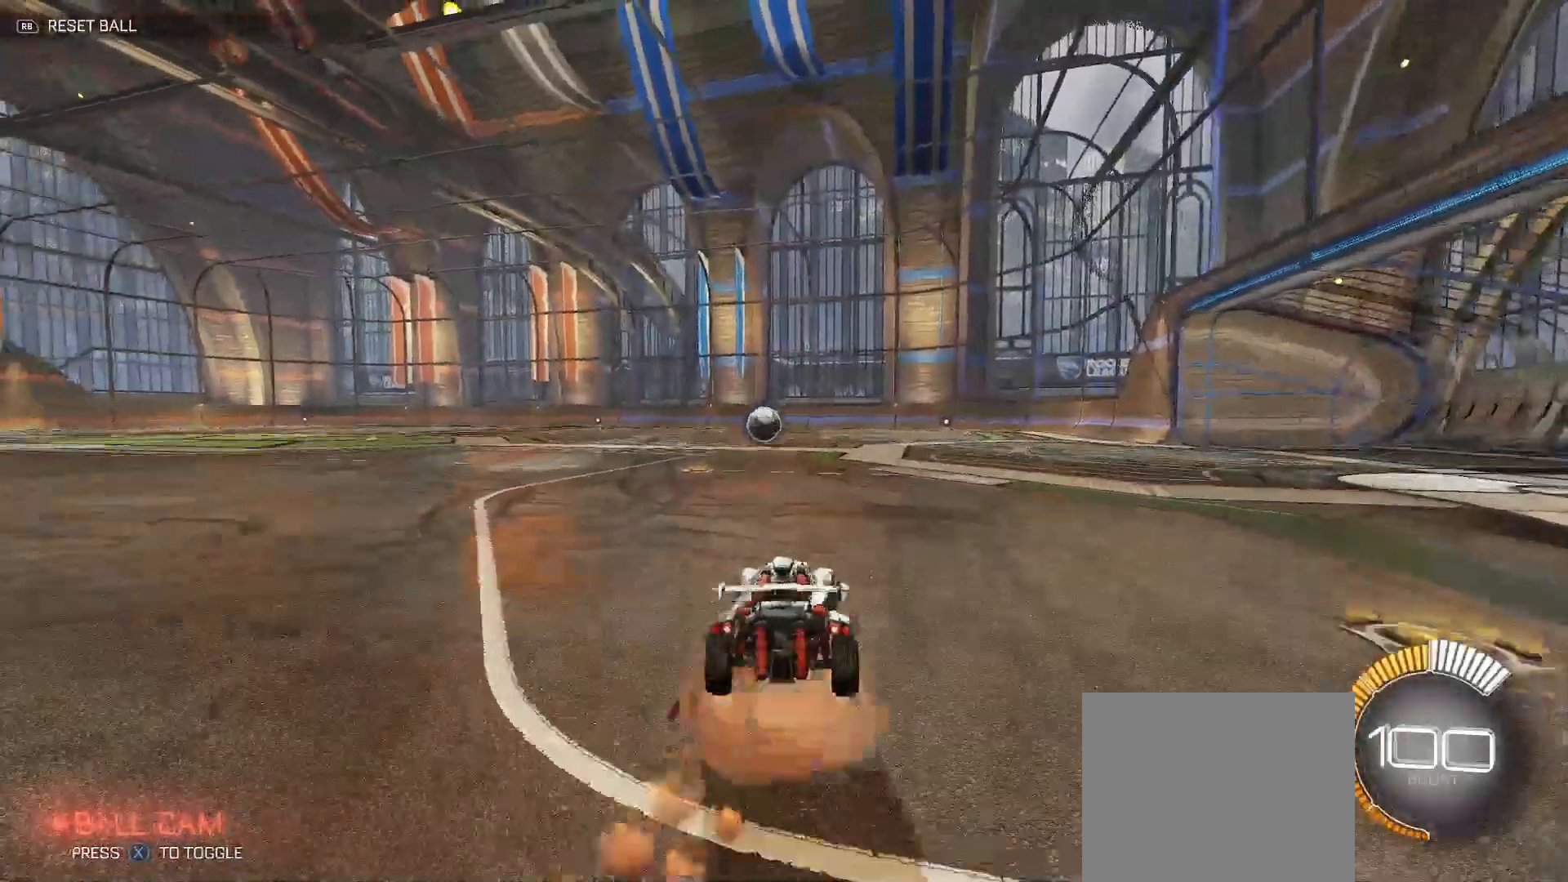
{"buttons": ["B", "Y", "R2"], "left_stick": "center", "right_stick": "center", "events": [[33, "X", "up"], [33, "Y", "down"], [50, "B", "down"], [83, "left_stick", "up-right"], [233, "left_stick", "down-right"], [433, "left_stick", "center"]]}
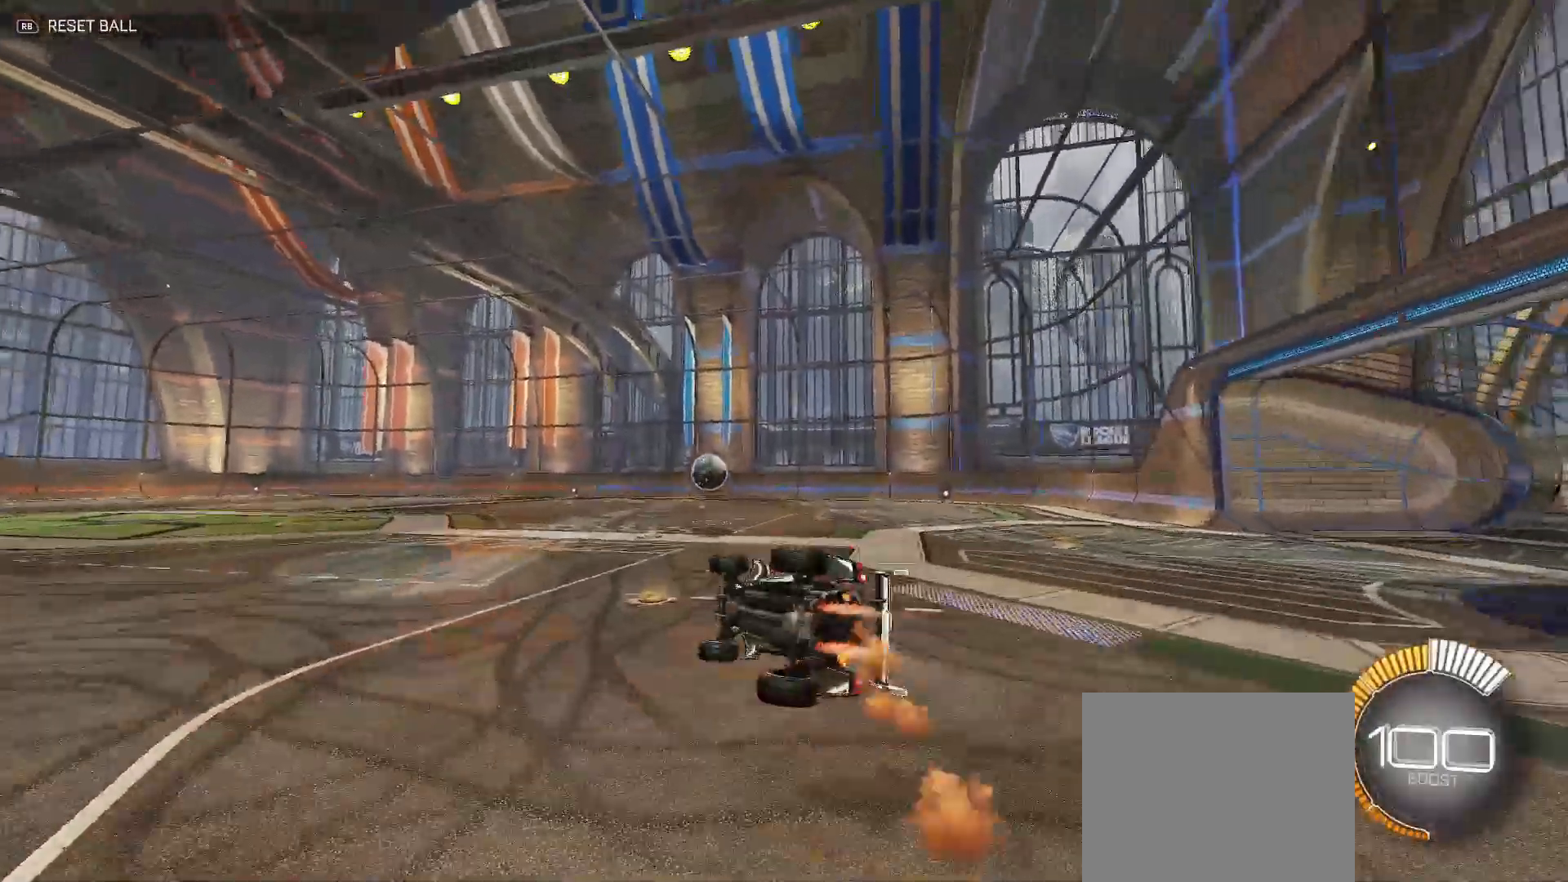
{"buttons": ["L1", "R2"], "left_stick": "up-left", "right_stick": "center", "events": [[83, "left_stick", "down-left"], [350, "left_stick", "center"], [400, "Y", "up"], [433, "B", "up"], [467, "left_stick", "up-left"], [483, "L1", "down"]]}
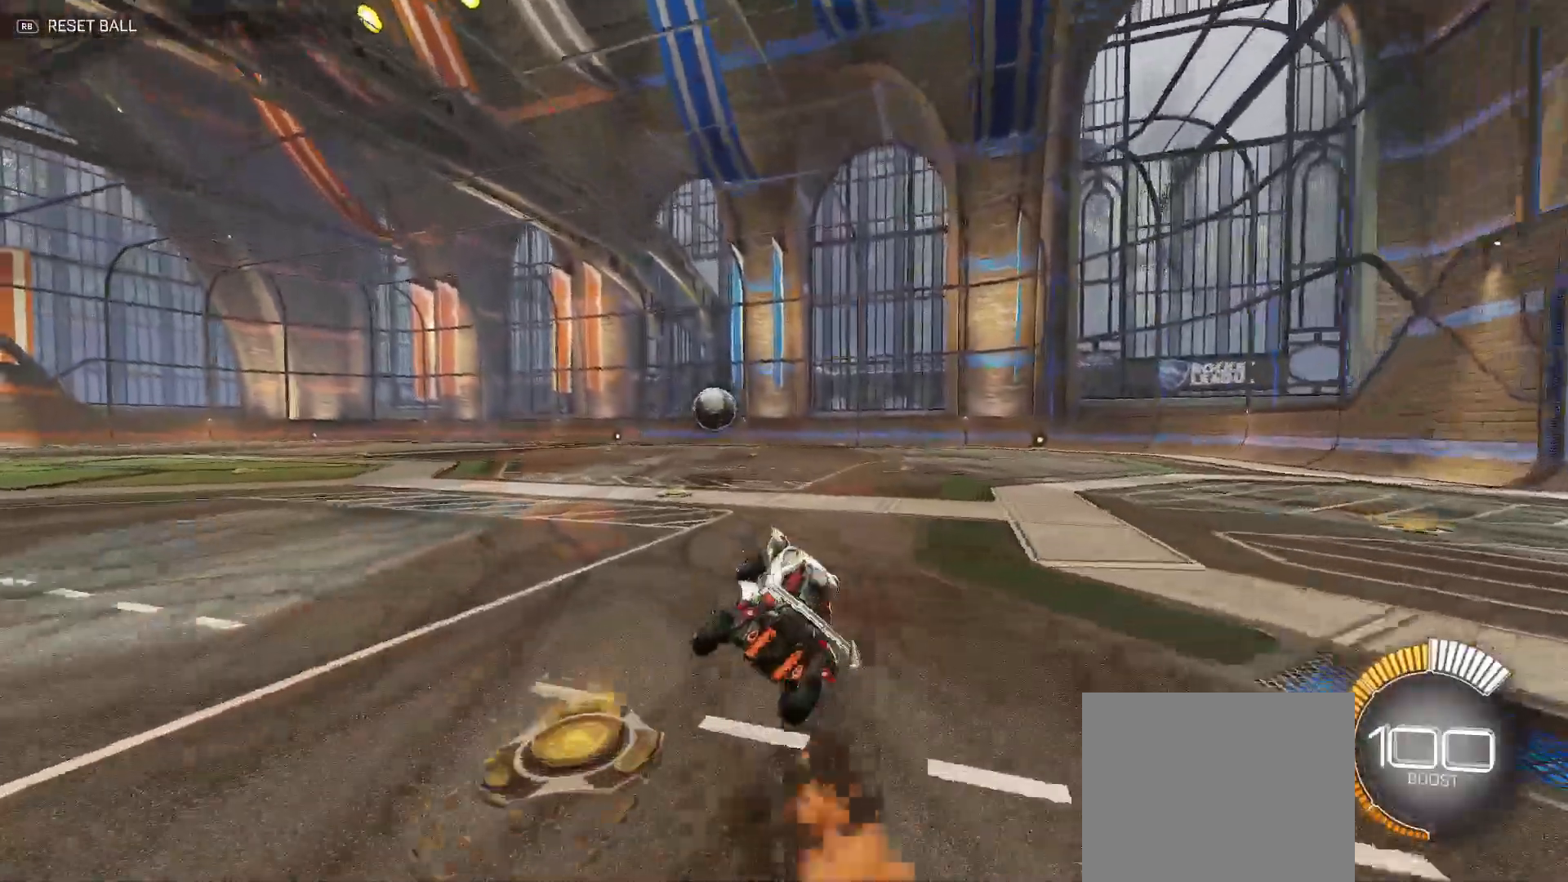
{"buttons": [], "left_stick": "center", "right_stick": "center", "events": [[167, "L1", "up"], [167, "left_stick", "down-left"], [217, "left_stick", "center"], [350, "left_stick", "down-left"], [383, "R2", "up"], [483, "left_stick", "center"]]}
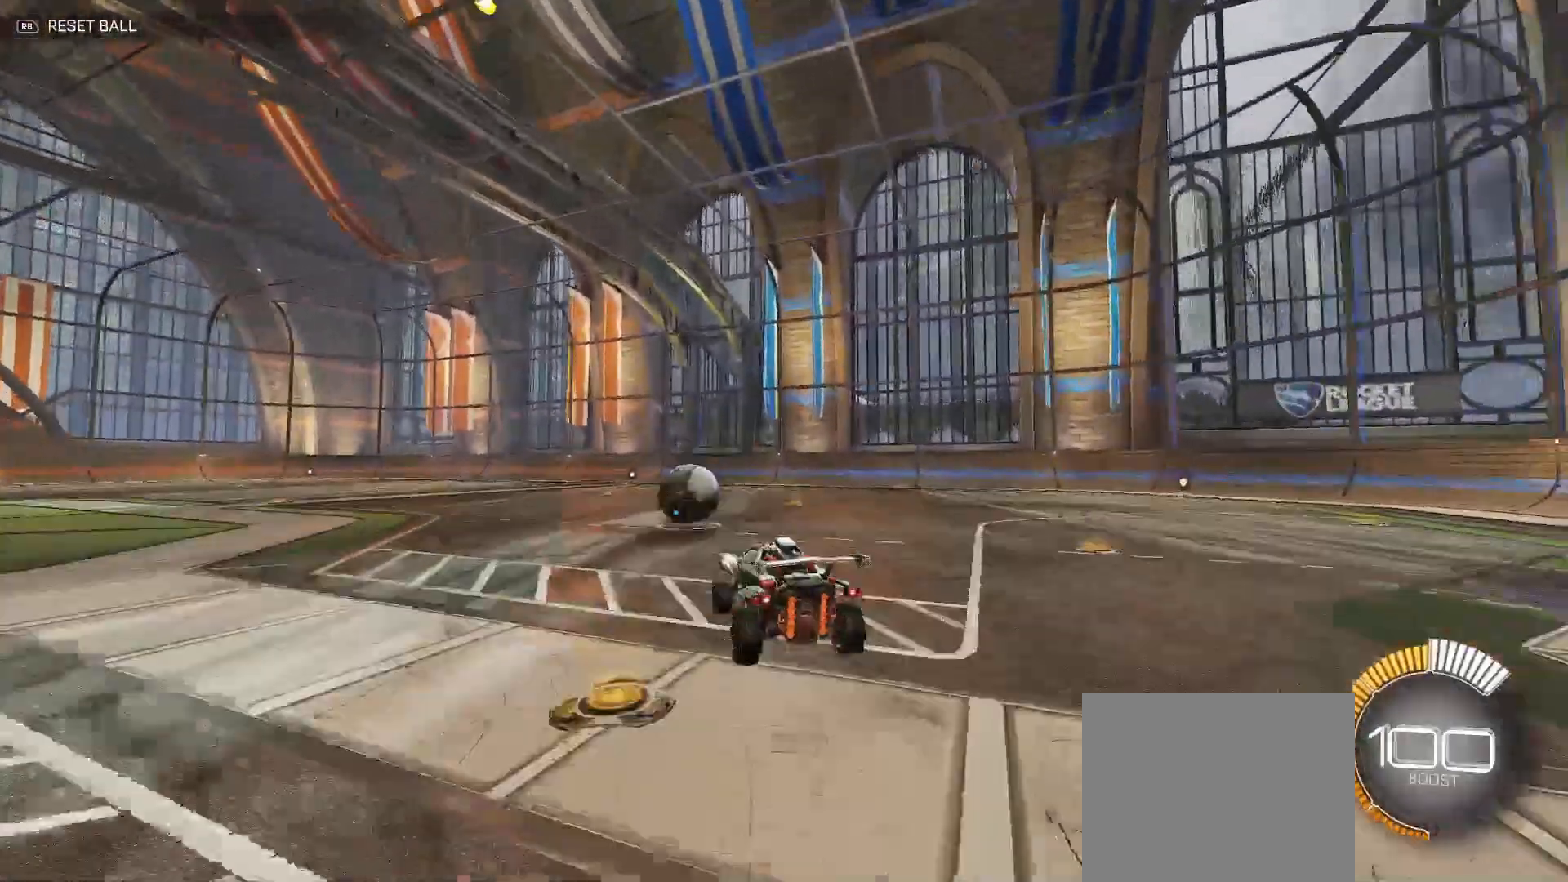
{"buttons": ["B", "Y", "R2"], "left_stick": "down-right", "right_stick": "center", "events": [[33, "left_stick", "up-right"], [150, "R2", "down"], [200, "left_stick", "center"], [267, "B", "down"], [350, "left_stick", "up-right"], [367, "Y", "down"], [450, "left_stick", "down-right"]]}
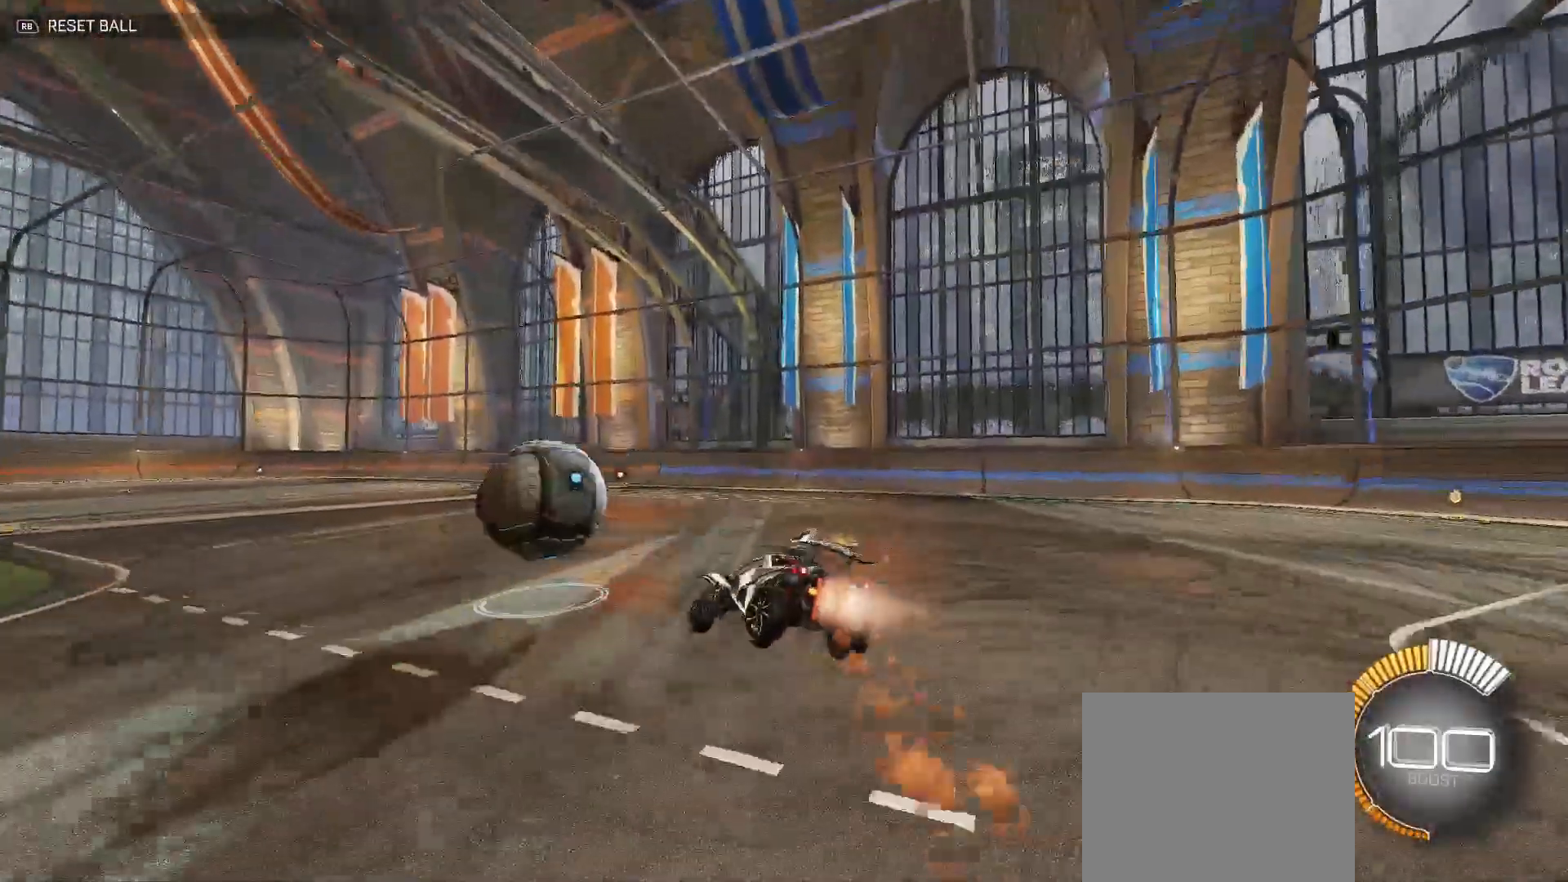
{"buttons": ["L2", "R2"], "left_stick": "up-left", "right_stick": "center", "events": [[67, "left_stick", "up-left"], [183, "B", "up"], [200, "Y", "up"], [267, "L2", "down"]]}
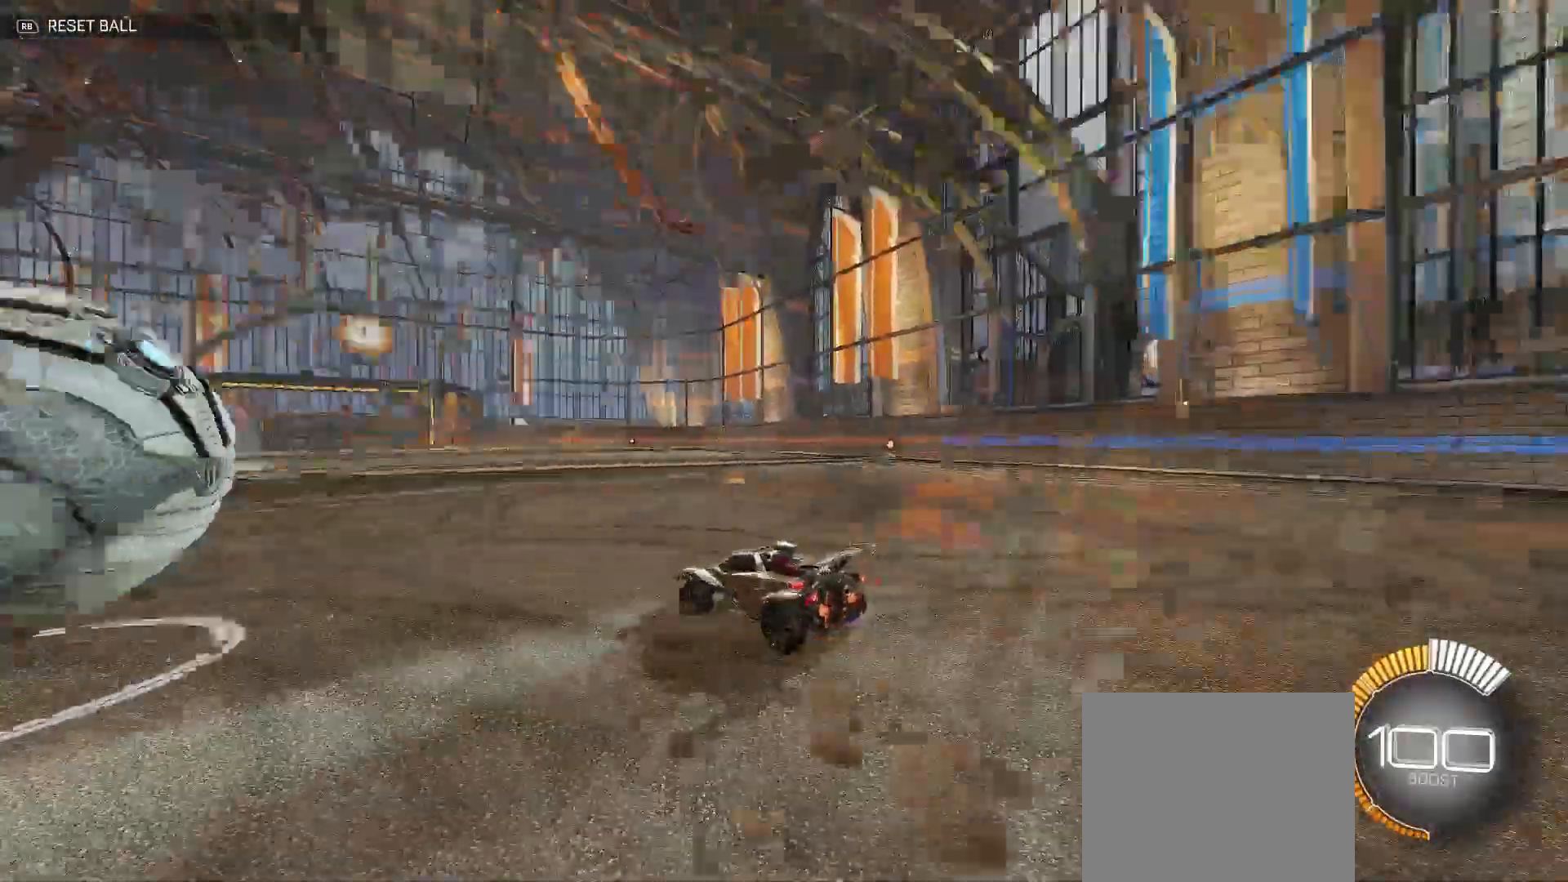
{"buttons": ["B", "R2"], "left_stick": "center", "right_stick": "center", "events": [[200, "B", "down"], [233, "L2", "up"], [317, "left_stick", "up-right"], [367, "left_stick", "center"]]}
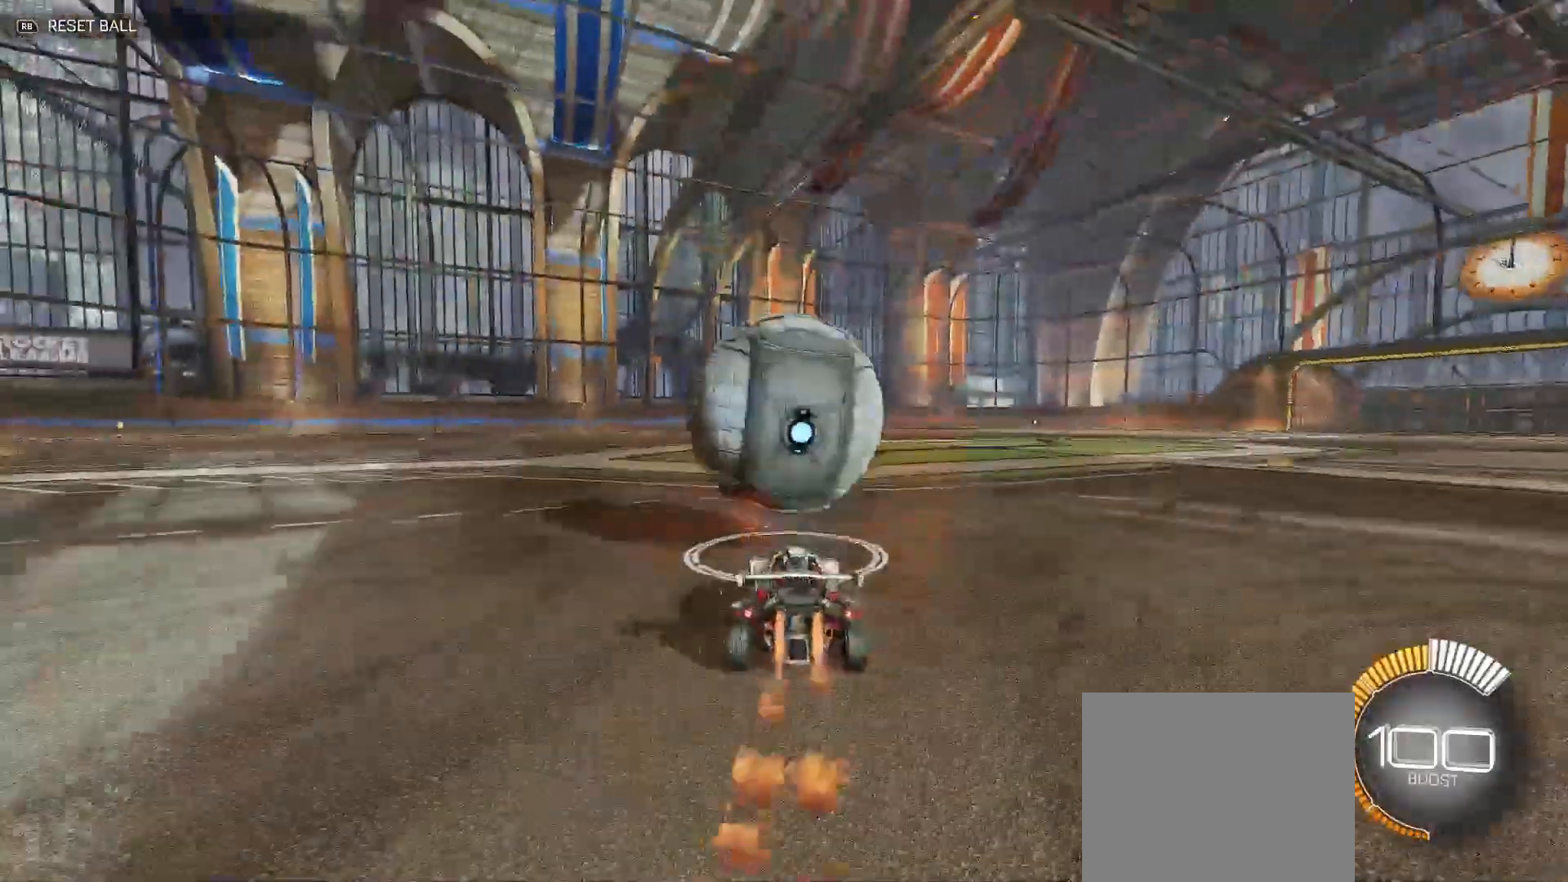
{"buttons": ["B", "Y", "R2"], "left_stick": "right", "right_stick": "center", "events": [[267, "left_stick", "up-left"], [350, "left_stick", "right"], [483, "Y", "down"]]}
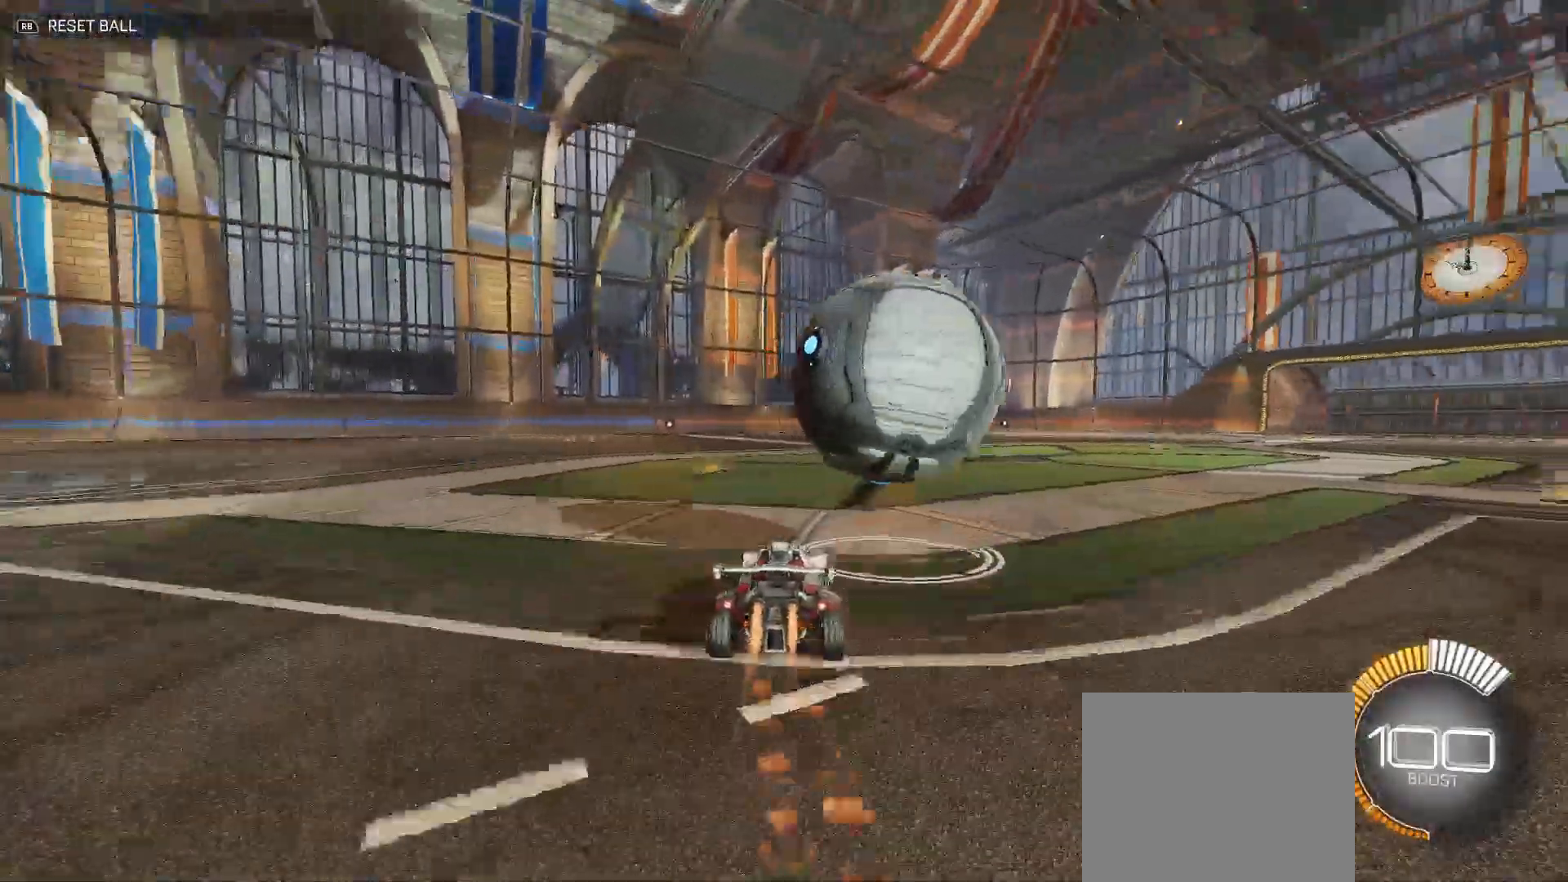
{"buttons": ["R2"], "left_stick": "right", "right_stick": "center", "events": [[17, "Y", "up"], [167, "left_stick", "center"], [250, "left_stick", "left"], [333, "B", "up"], [350, "left_stick", "center"], [400, "left_stick", "right"]]}
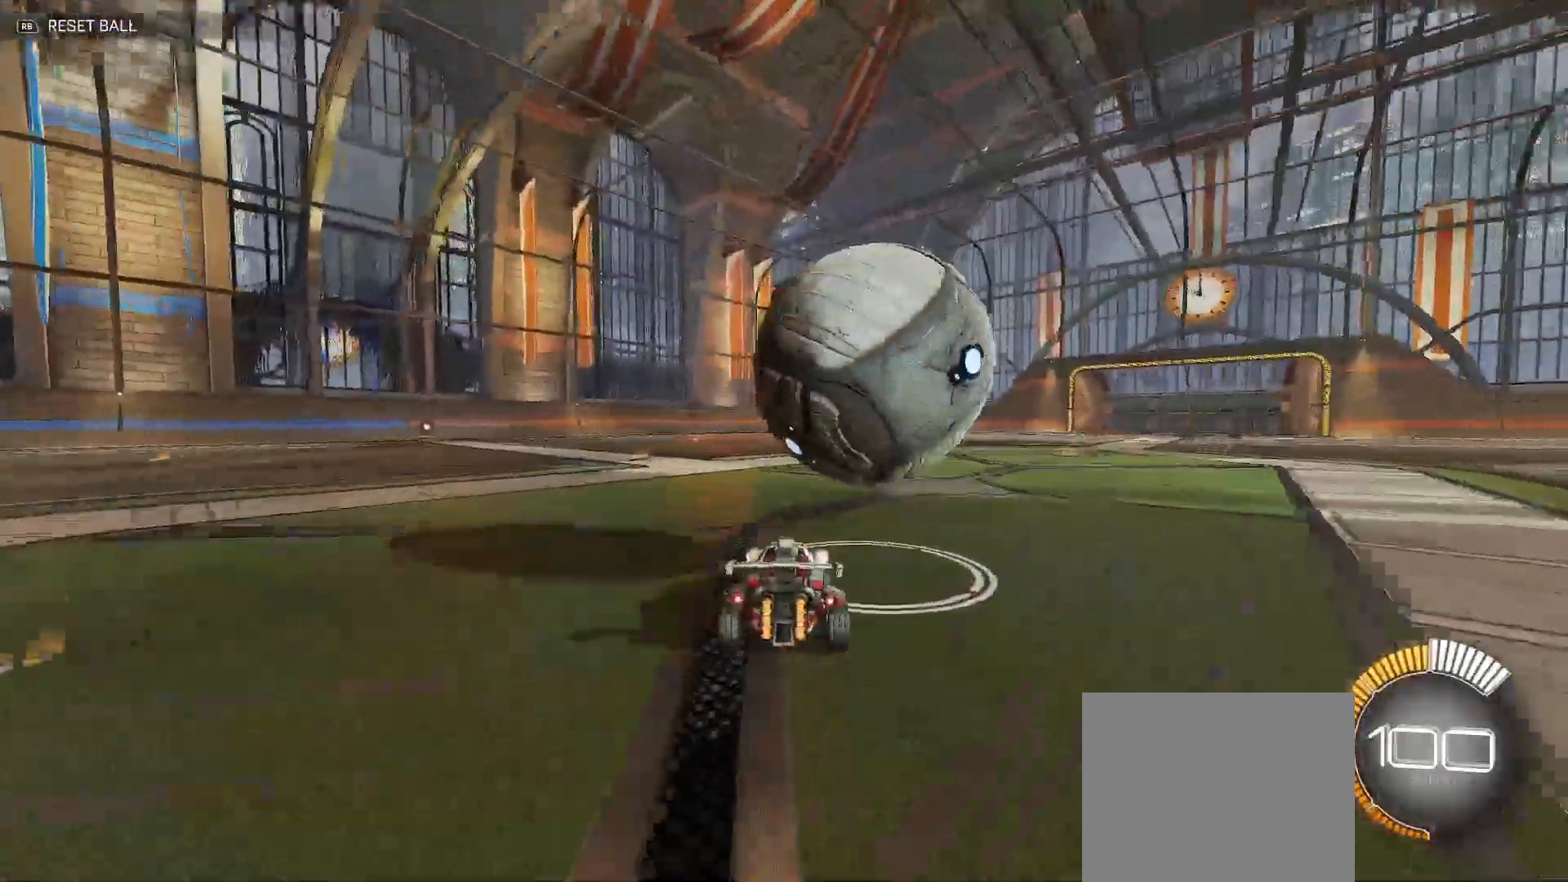
{"buttons": ["R2"], "left_stick": "center", "right_stick": "center", "events": [[17, "left_stick", "center"], [150, "B", "down"], [233, "B", "up"], [250, "left_stick", "right"], [450, "left_stick", "center"]]}
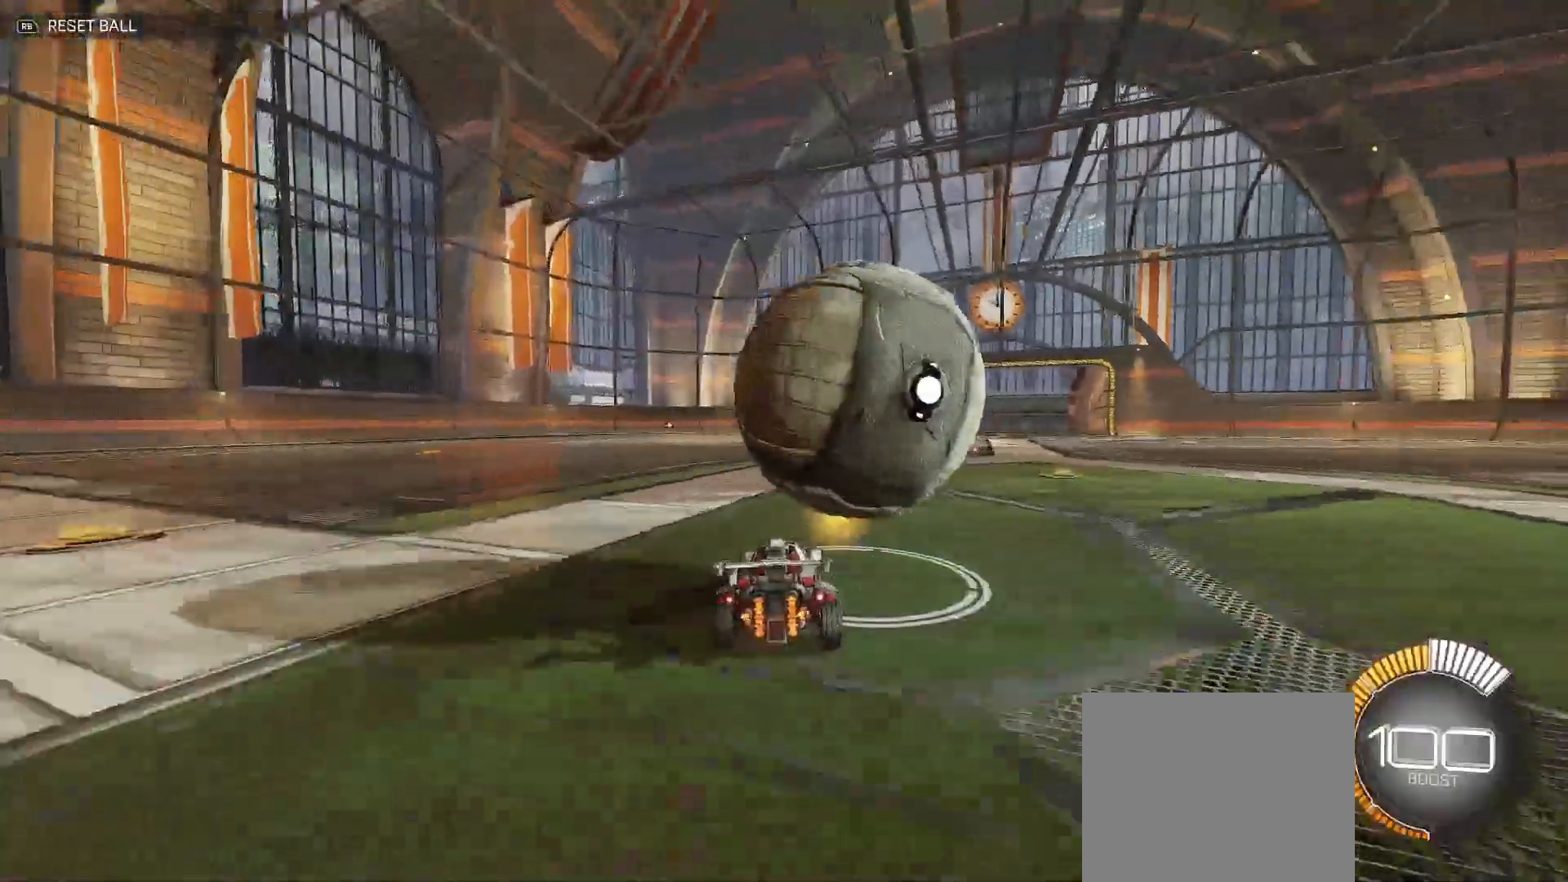
{"buttons": ["B", "R2"], "left_stick": "center", "right_stick": "center", "events": [[83, "B", "down"], [183, "B", "up"], [250, "R2", "up"], [417, "R2", "down"], [467, "B", "down"]]}
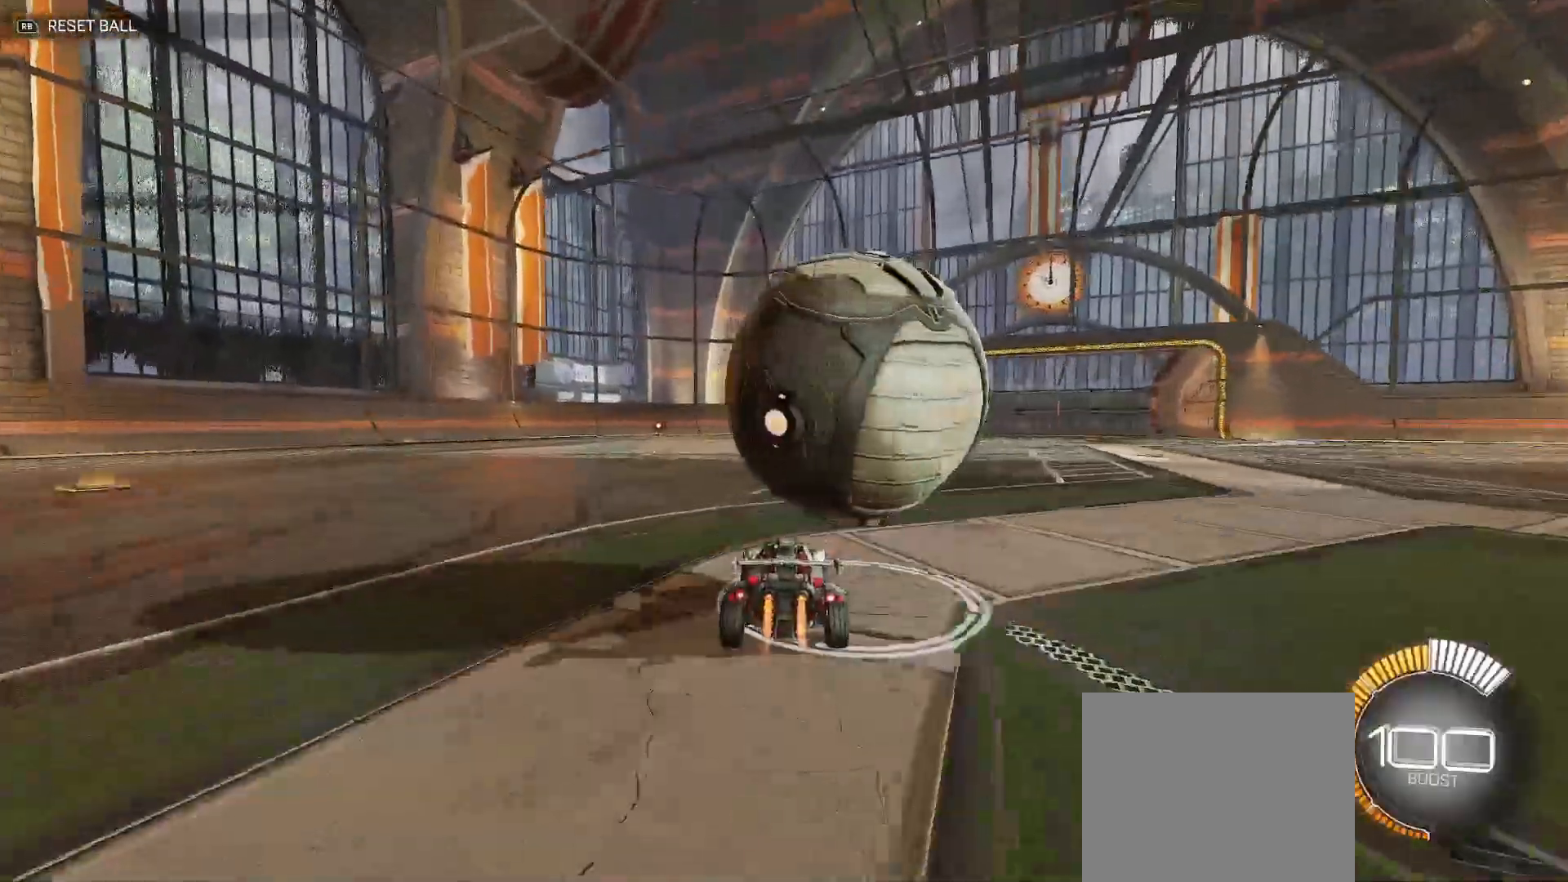
{"buttons": ["R2"], "left_stick": "left", "right_stick": "center", "events": [[150, "left_stick", "right"], [267, "B", "up"], [400, "left_stick", "left"]]}